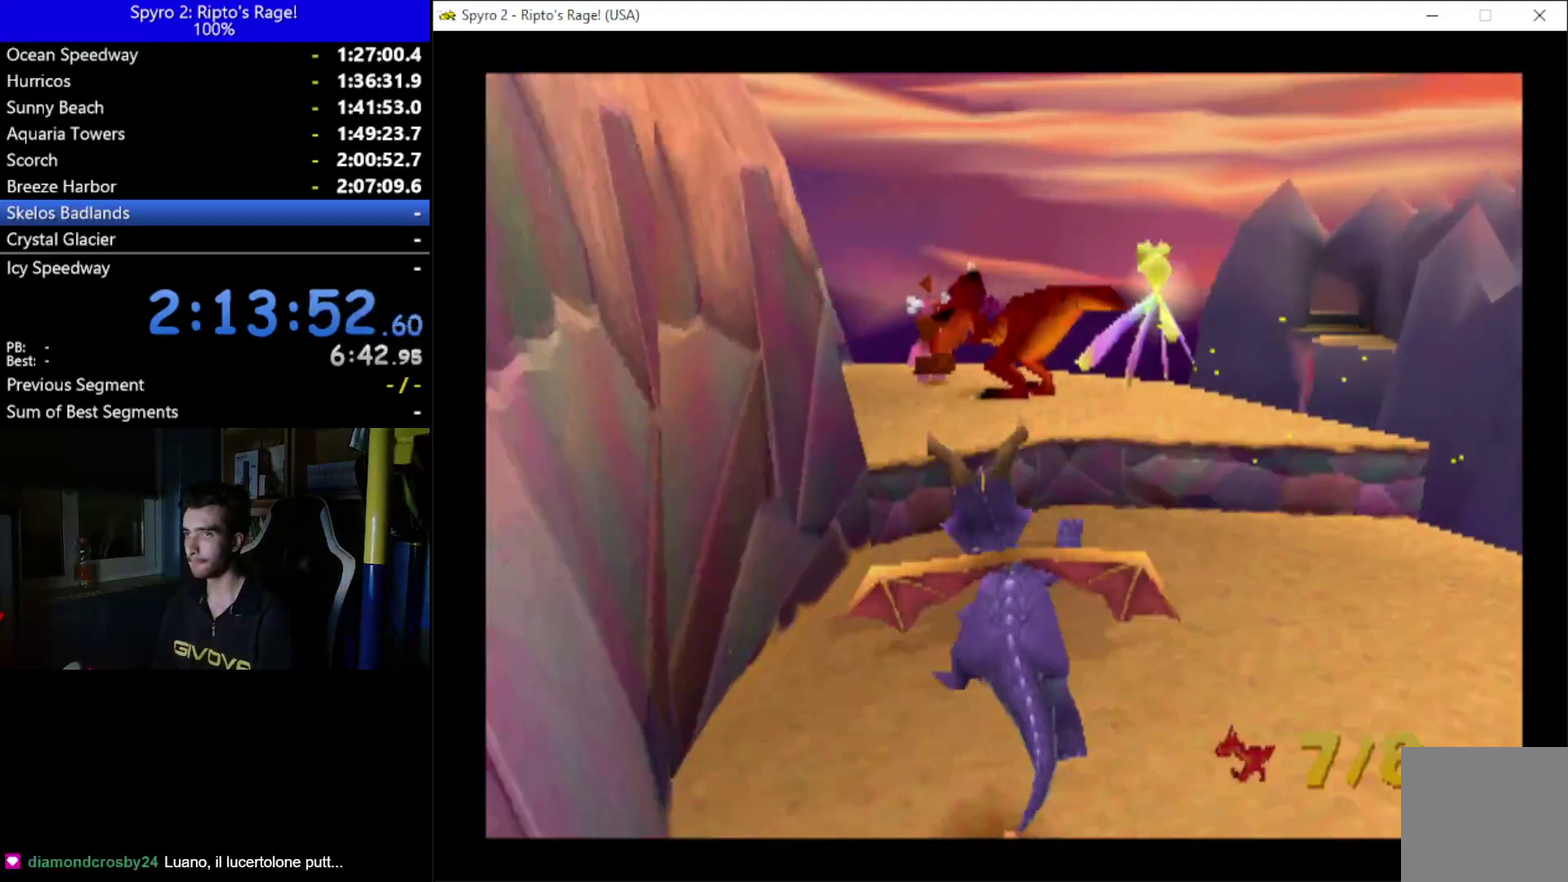
Gameplay with a controller (Xbox layout); each line is a JSON object with the inputs held at the frame after it (dt_ms = milliseconds from this image to that frame). "events" lists button and stick changes between this image and that frame as [ms after this image, input, new state], when the widget could be followed in between. Not read: START.
{"dt_ms": 500, "buttons": ["DPAD_UP"], "left_stick": "center", "right_stick": "center"}
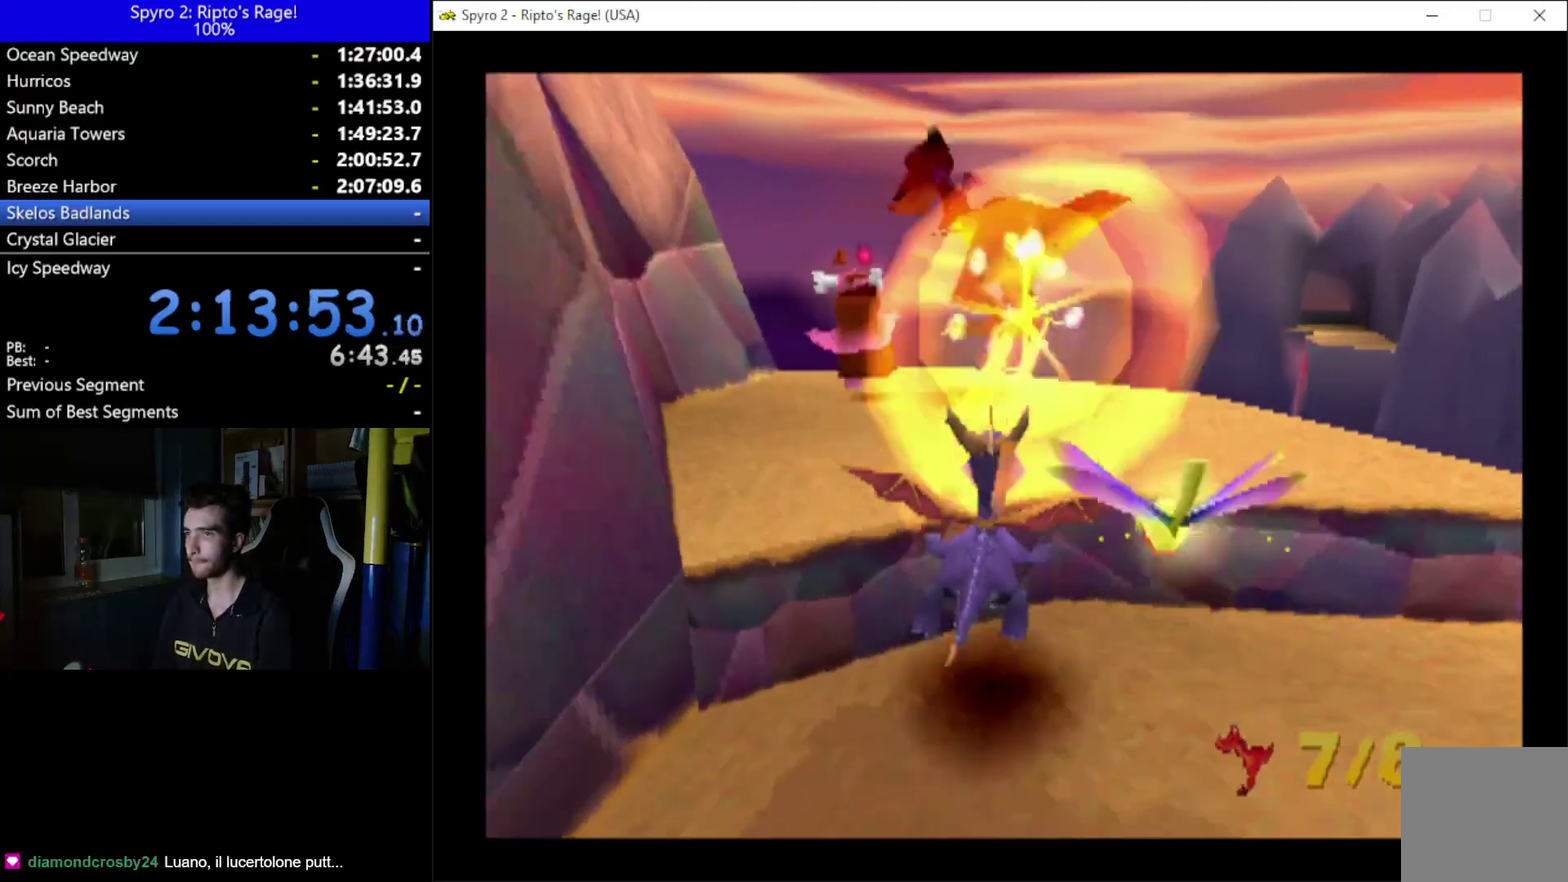
{"dt_ms": 500, "buttons": ["DPAD_RIGHT"], "left_stick": "center", "right_stick": "center", "events": [[233, "DPAD_UP", "up"], [467, "DPAD_RIGHT", "down"]]}
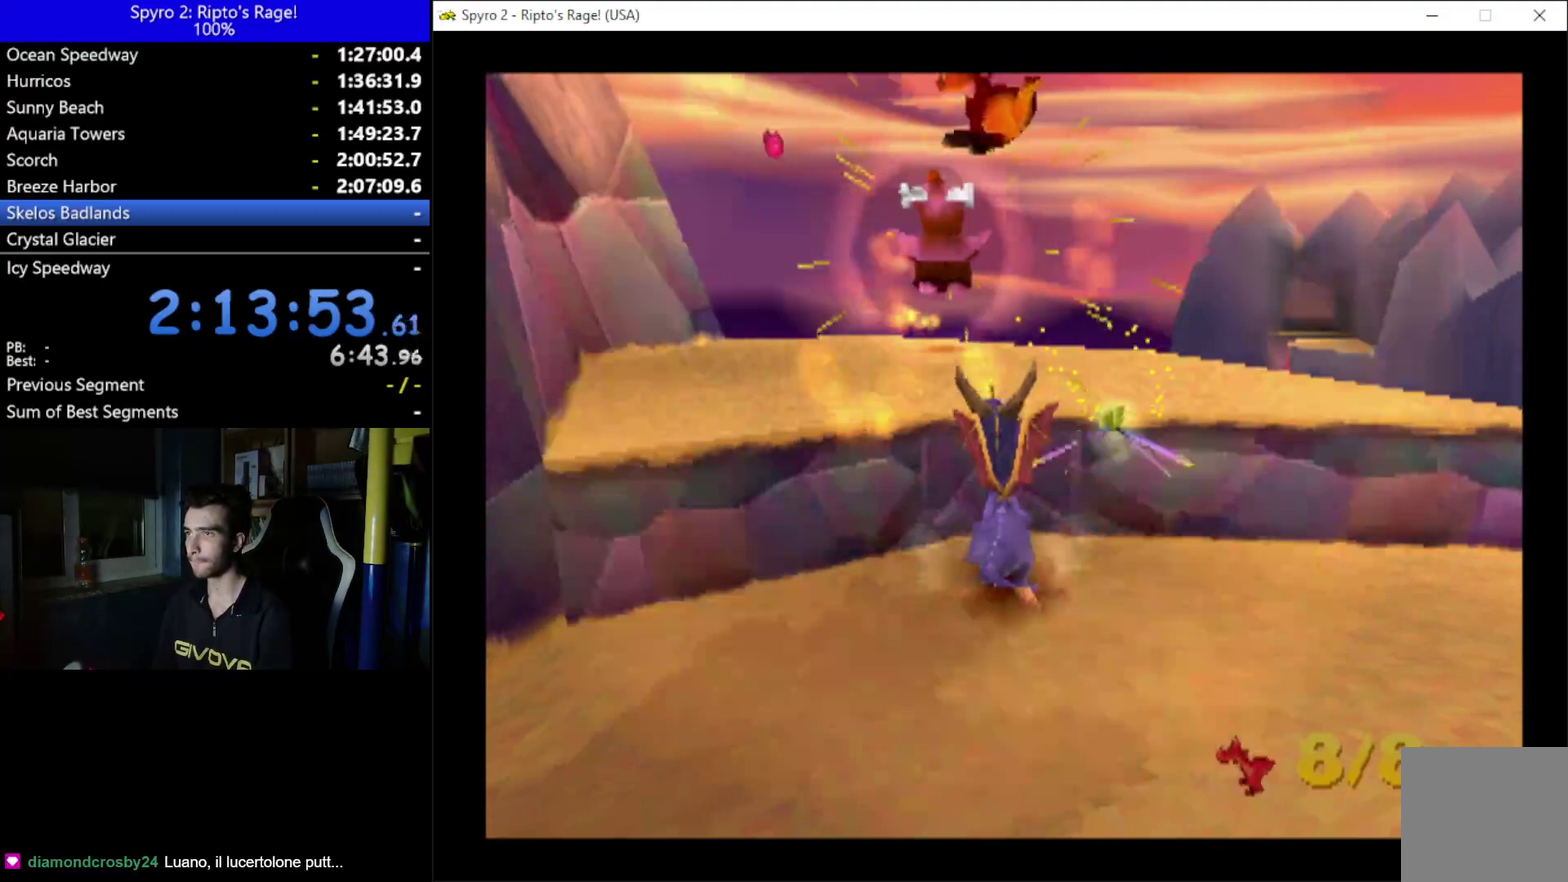
{"dt_ms": 500, "buttons": [], "left_stick": "center", "right_stick": "center", "events": [[33, "DPAD_DOWN", "down"], [300, "DPAD_DOWN", "up"], [500, "DPAD_RIGHT", "up"]]}
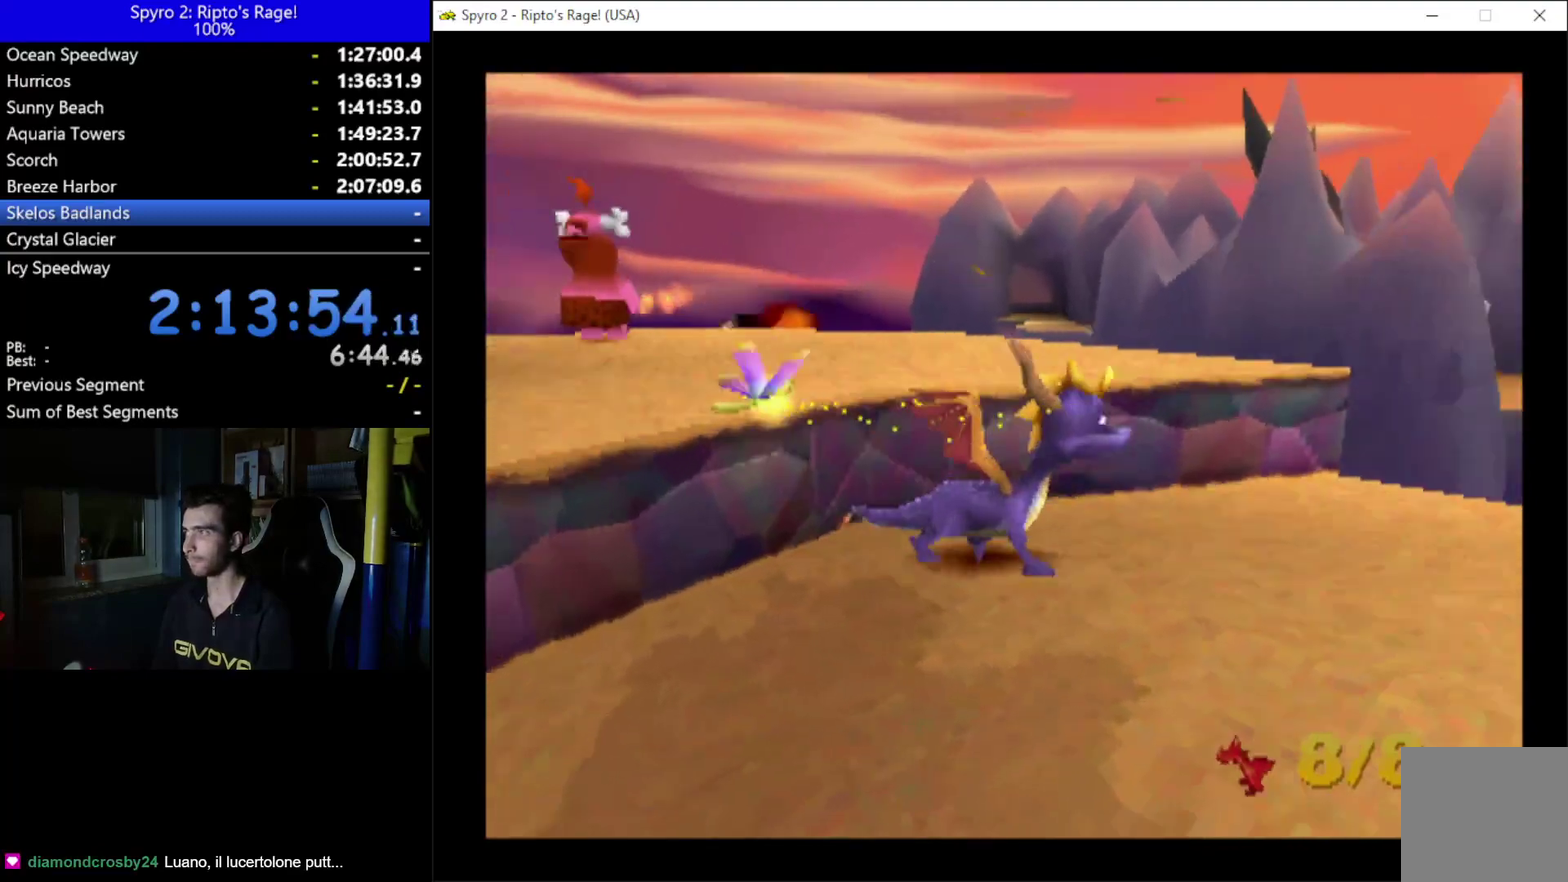
{"dt_ms": 500, "buttons": [], "left_stick": "center", "right_stick": "center", "events": []}
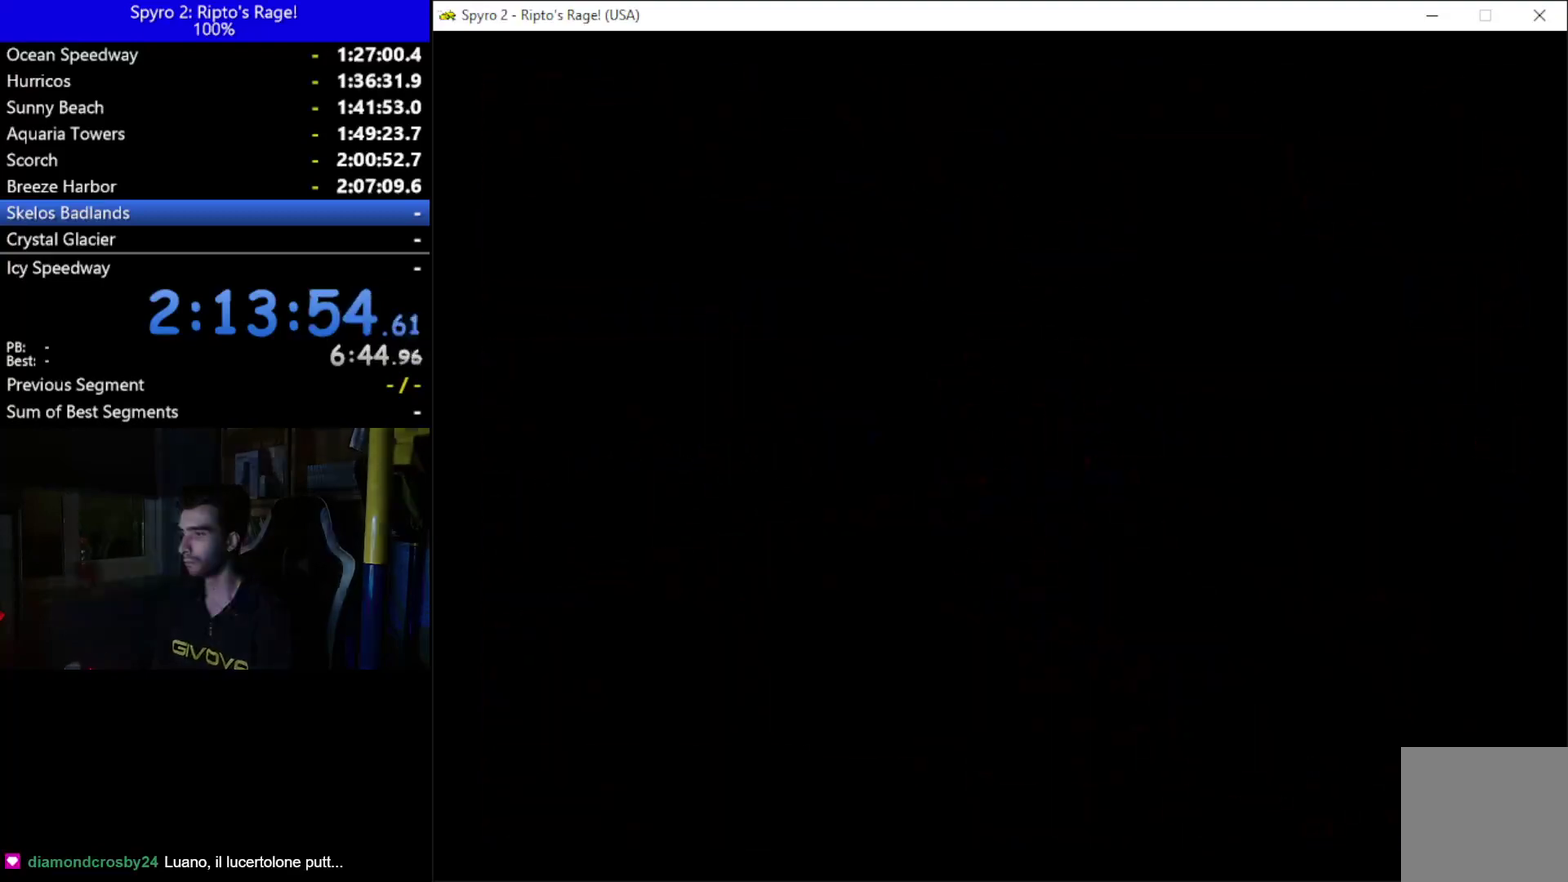
{"dt_ms": 500, "buttons": [], "left_stick": "center", "right_stick": "center", "events": []}
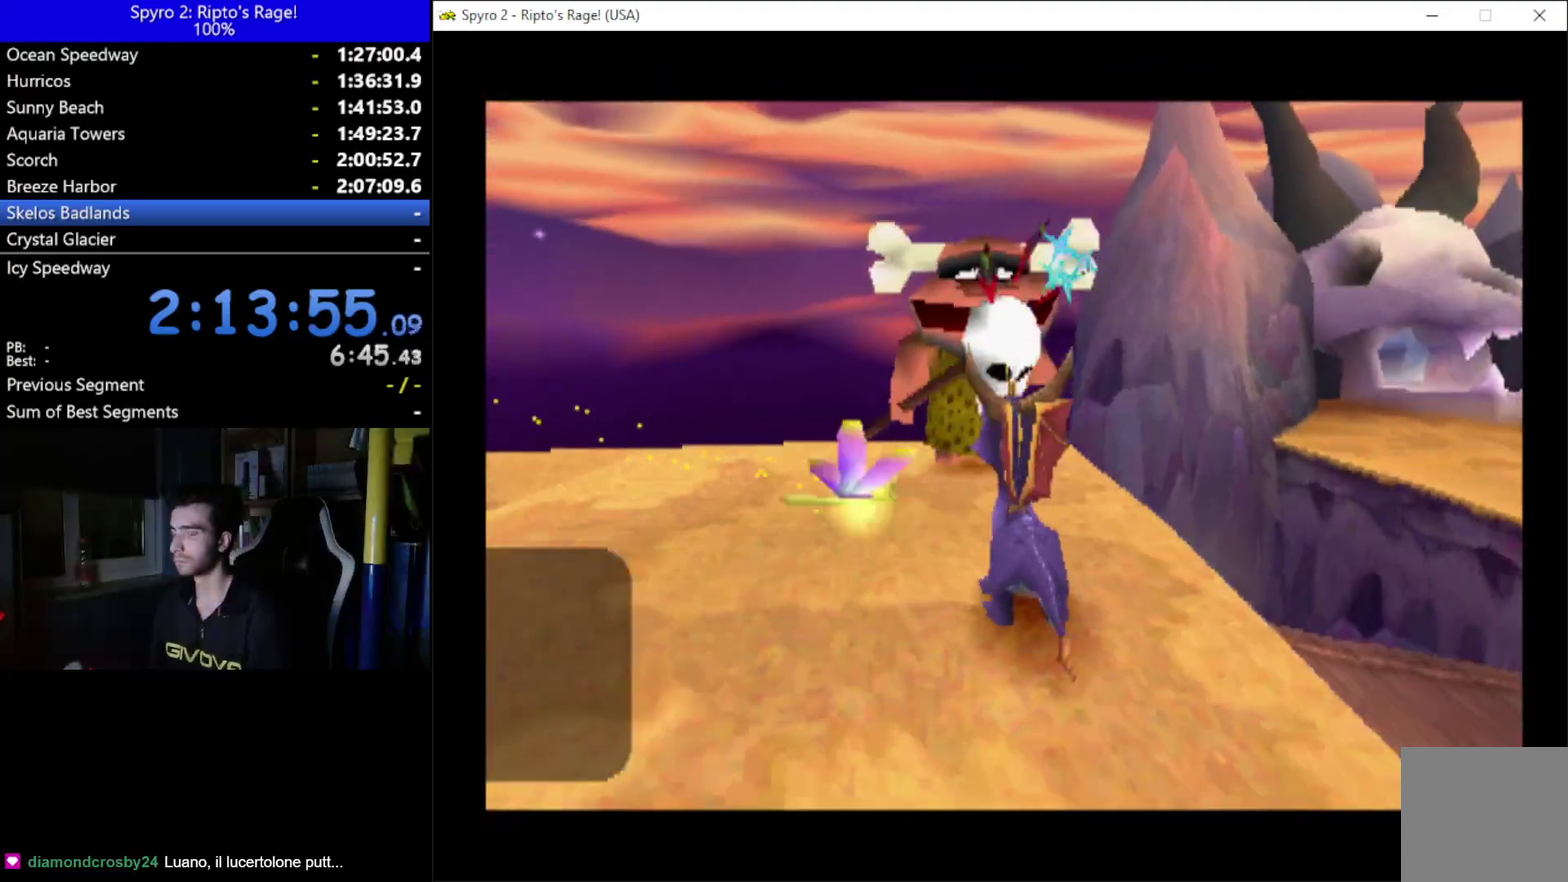
{"dt_ms": 500, "buttons": [], "left_stick": "center", "right_stick": "center", "events": []}
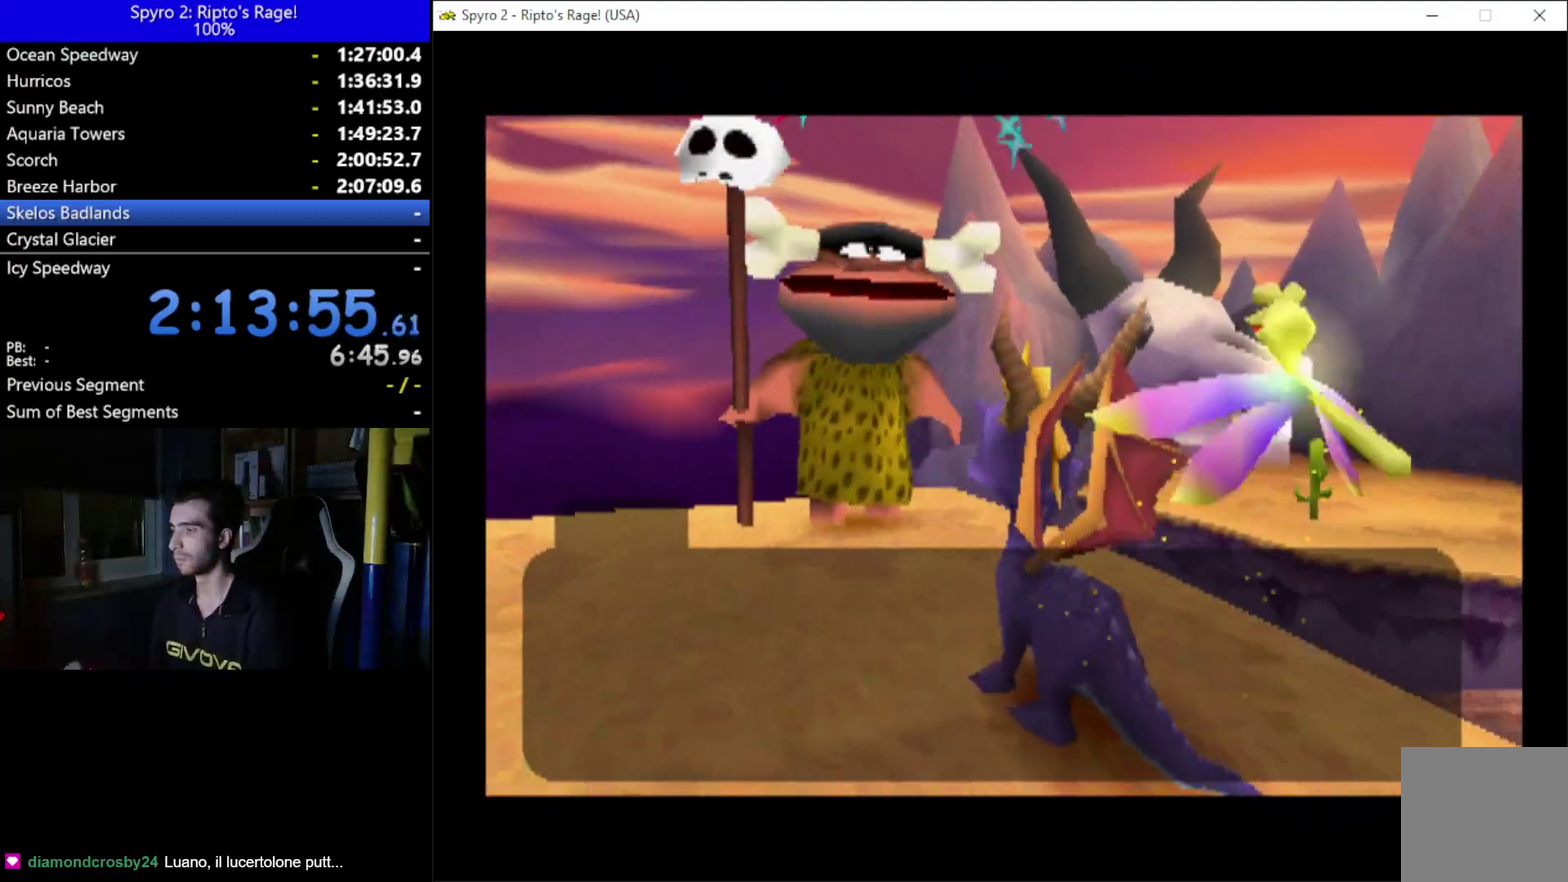
{"dt_ms": 500, "buttons": [], "left_stick": "center", "right_stick": "center", "events": [[400, "A", "down"], [467, "A", "up"]]}
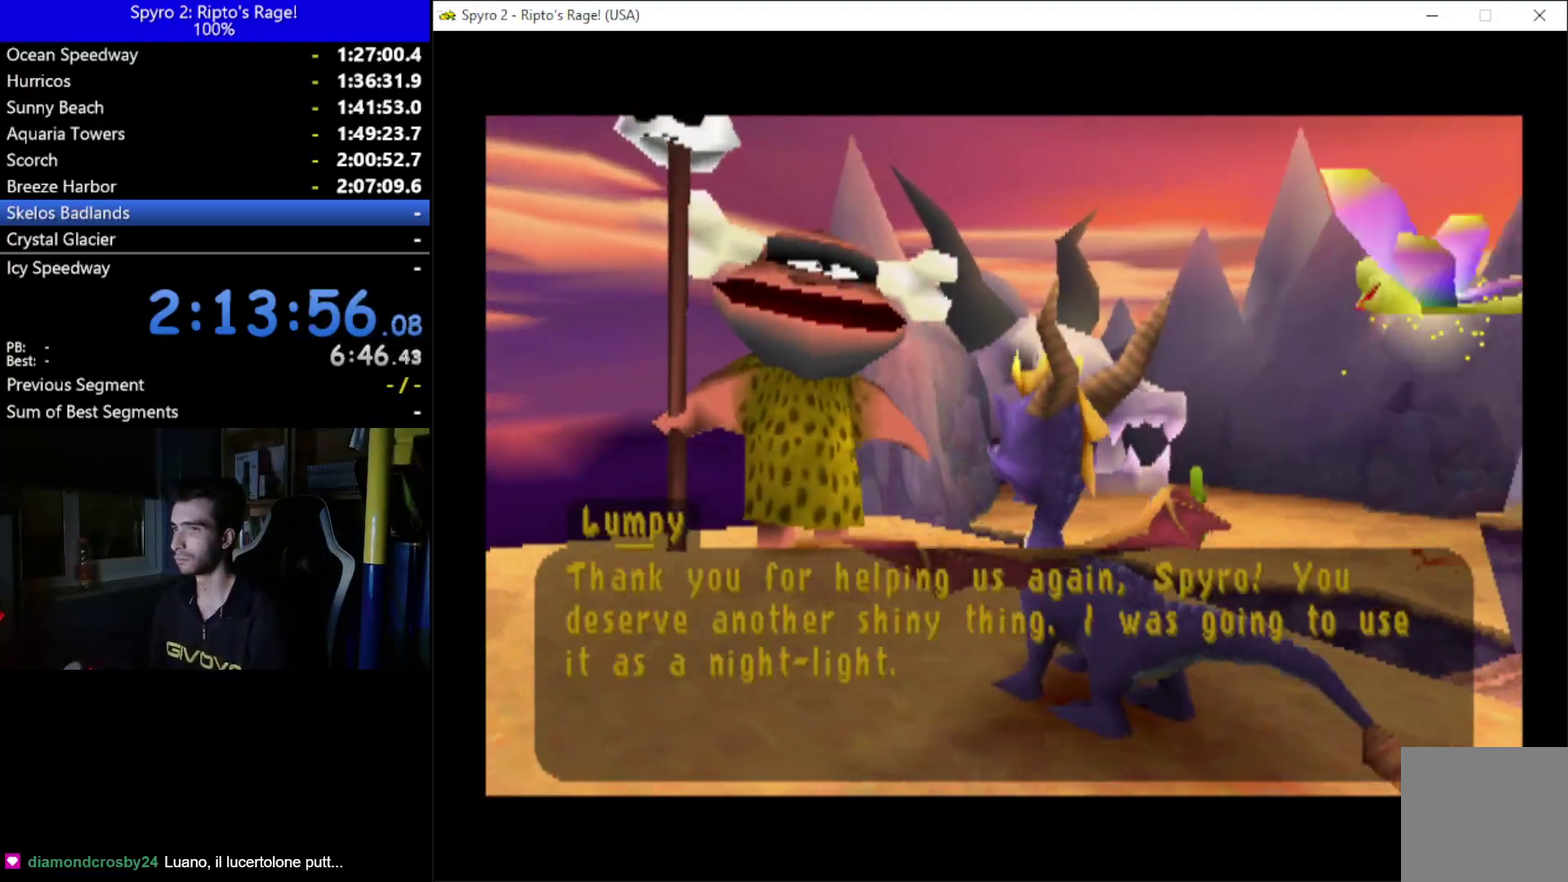
{"dt_ms": 500, "buttons": ["A"], "left_stick": "center", "right_stick": "center", "events": [[67, "A", "down"], [133, "A", "up"], [200, "A", "down"]]}
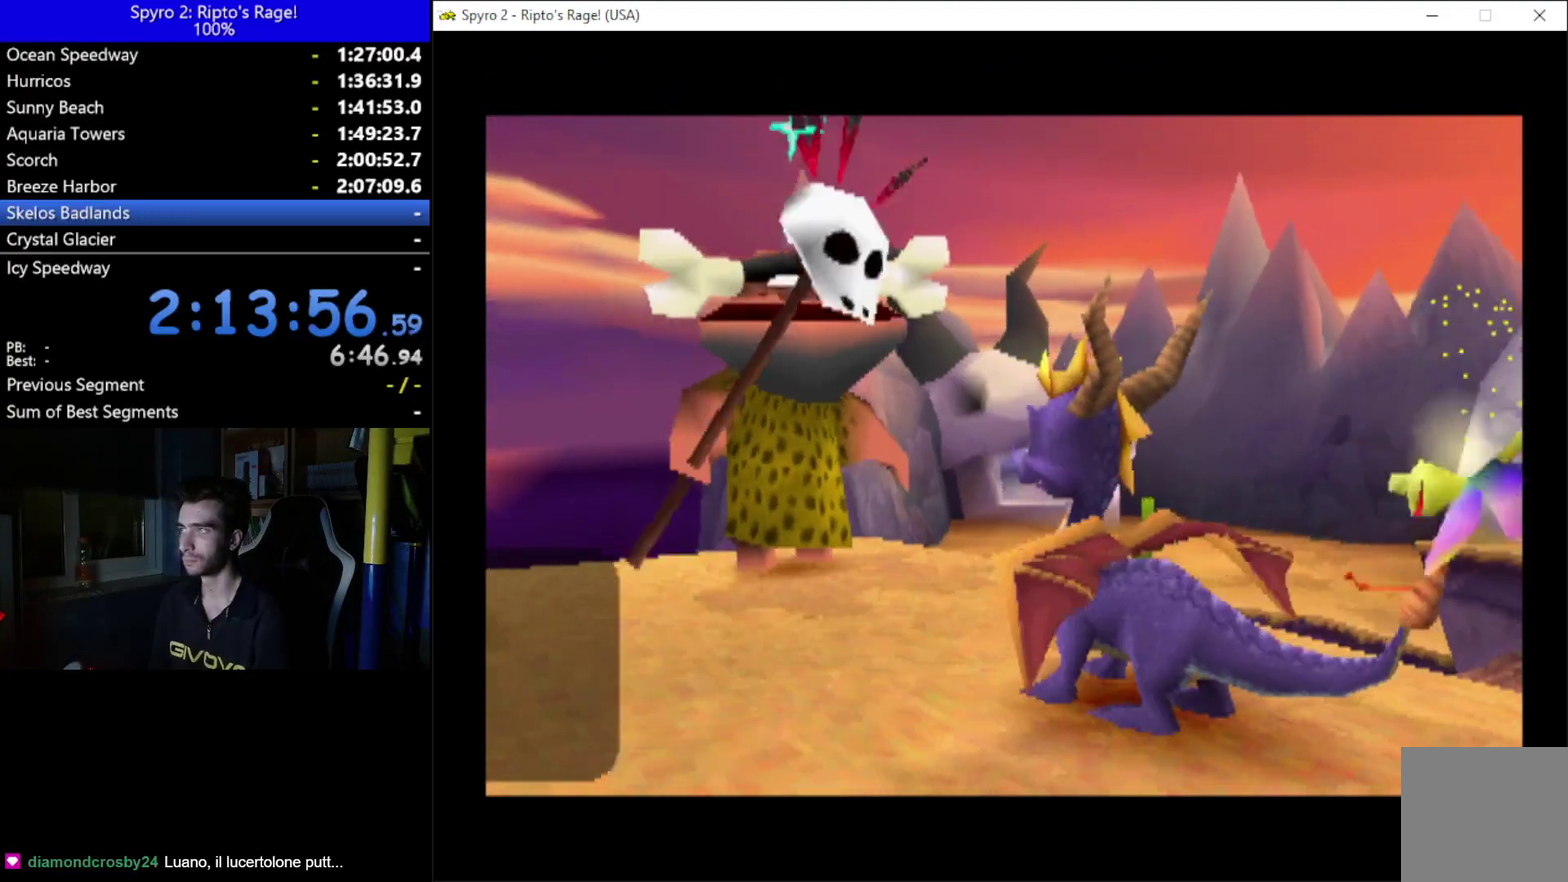
{"dt_ms": 500, "buttons": [], "left_stick": "center", "right_stick": "center", "events": [[100, "A", "up"]]}
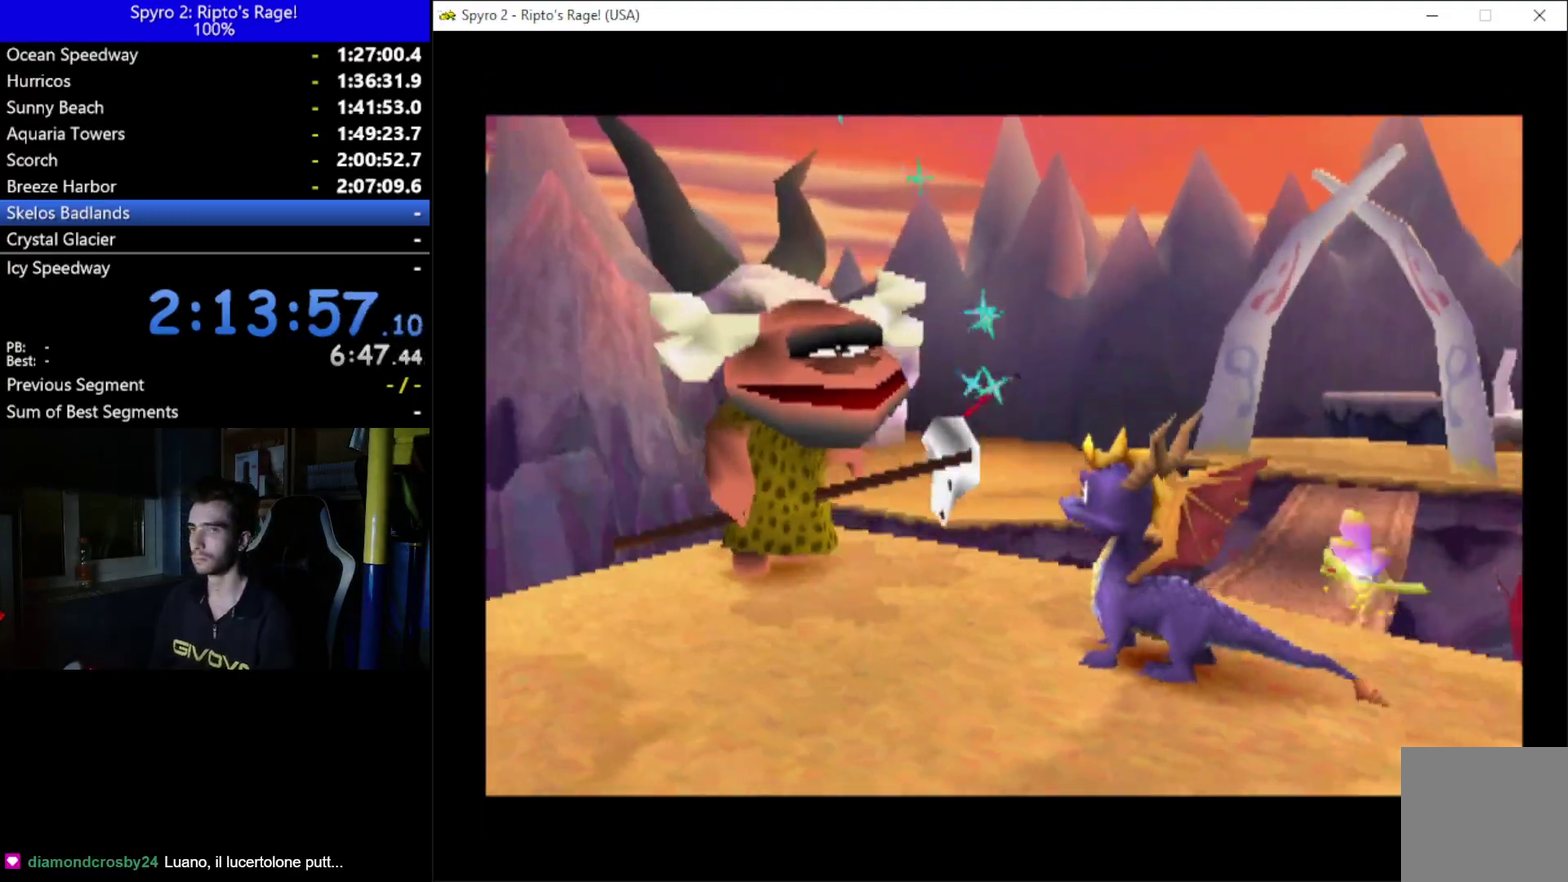
{"dt_ms": 500, "buttons": ["A"], "left_stick": "center", "right_stick": "center", "events": [[233, "A", "down"], [367, "A", "up"], [433, "A", "down"]]}
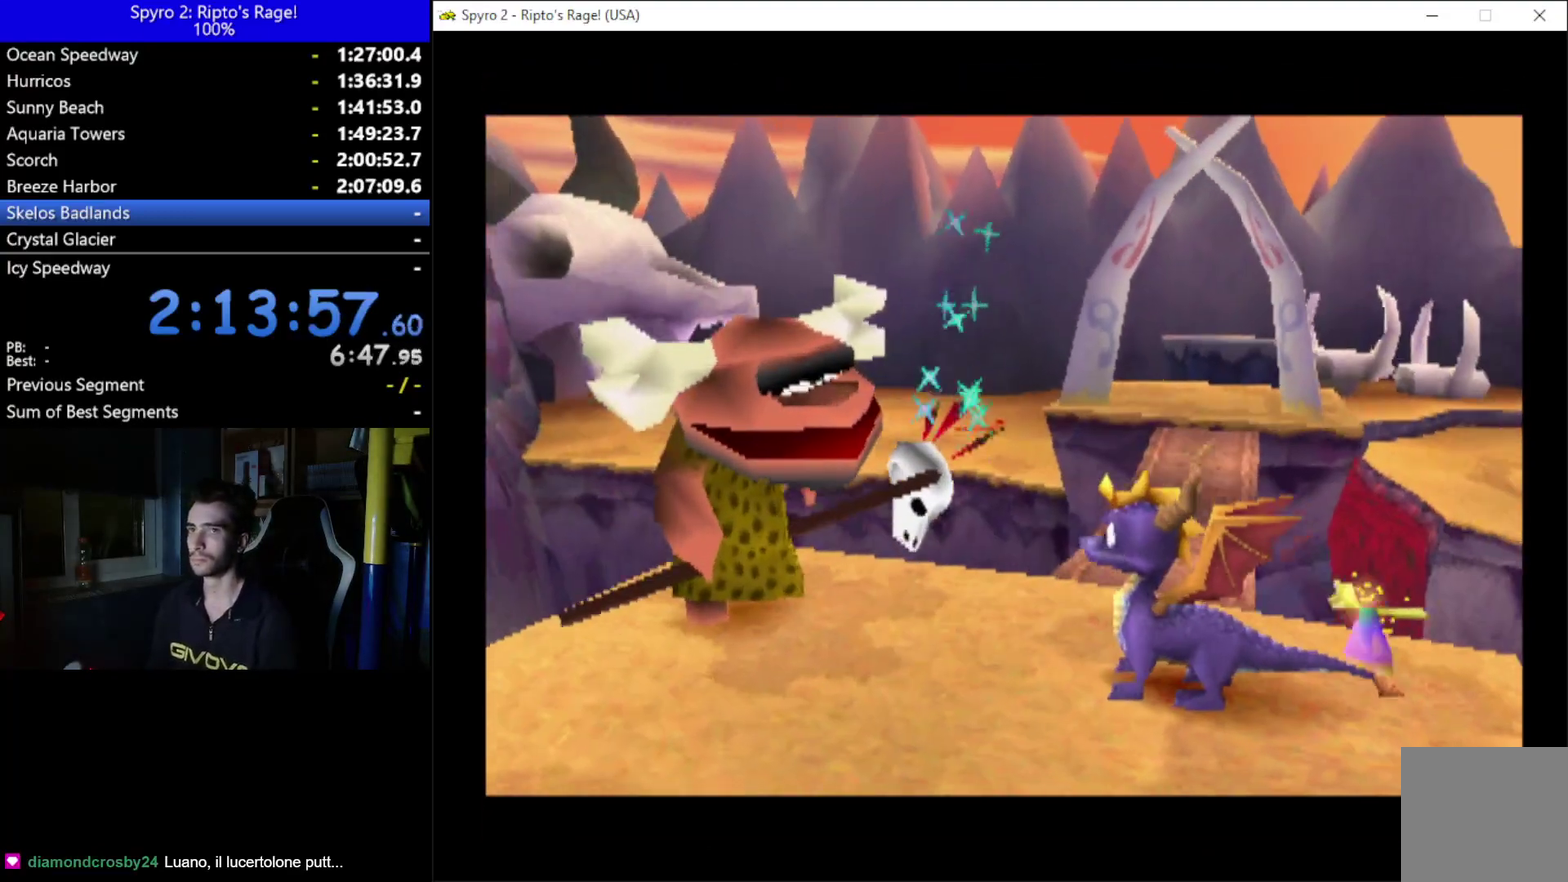
{"dt_ms": 500, "buttons": [], "left_stick": "center", "right_stick": "center", "events": [[33, "A", "up"], [100, "A", "down"], [200, "A", "up"], [267, "A", "down"], [367, "A", "up"], [433, "A", "down"], [500, "A", "up"]]}
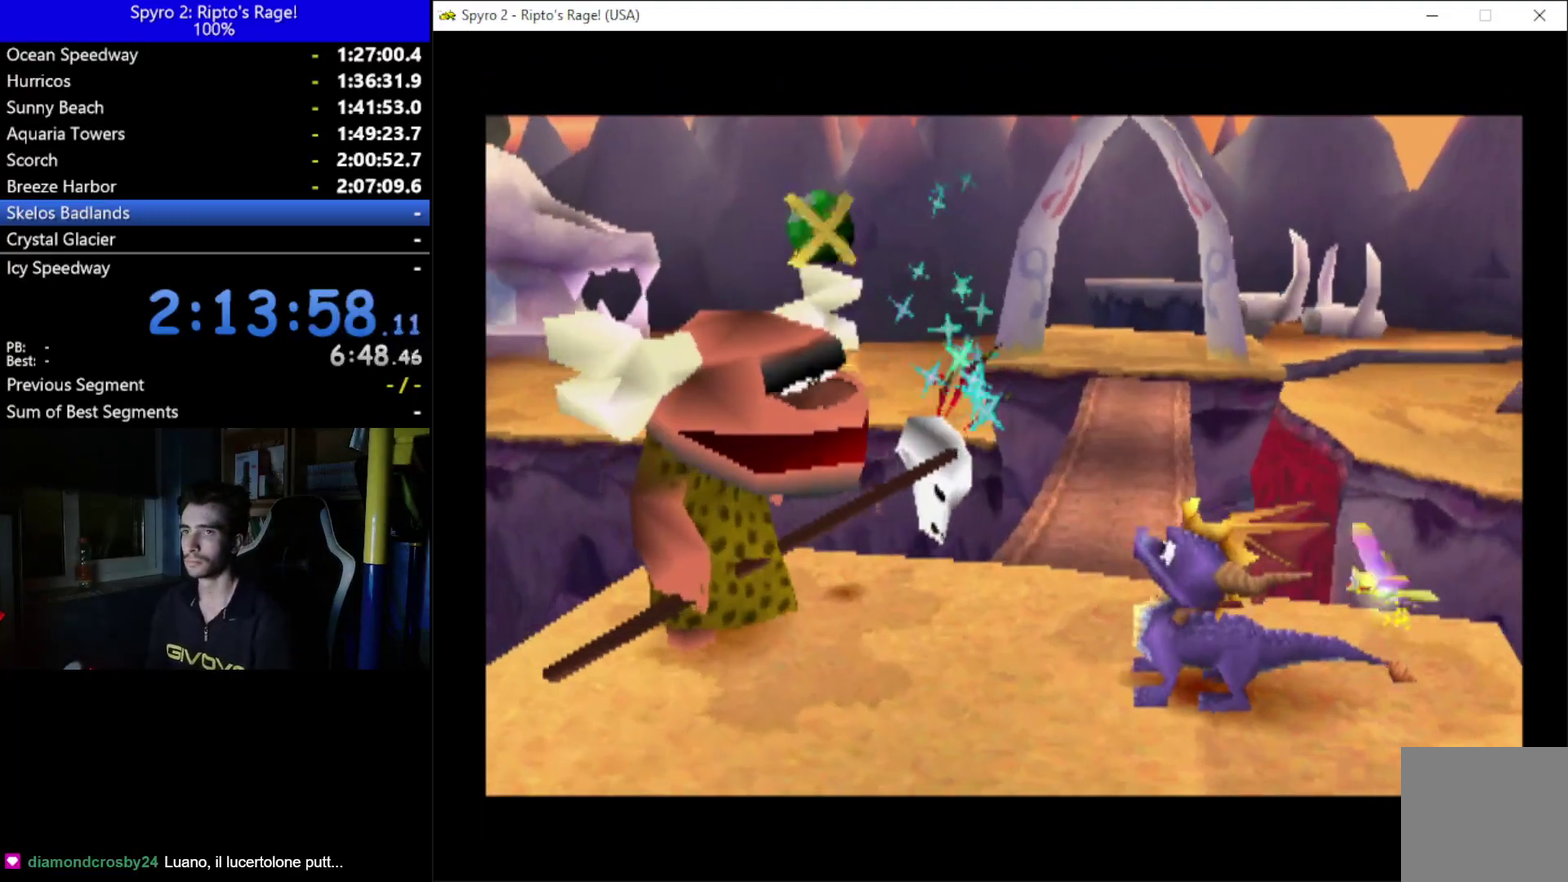
{"dt_ms": 500, "buttons": [], "left_stick": "center", "right_stick": "center", "events": [[67, "A", "down"], [167, "A", "up"], [233, "A", "down"], [333, "A", "up"], [400, "A", "down"], [467, "A", "up"]]}
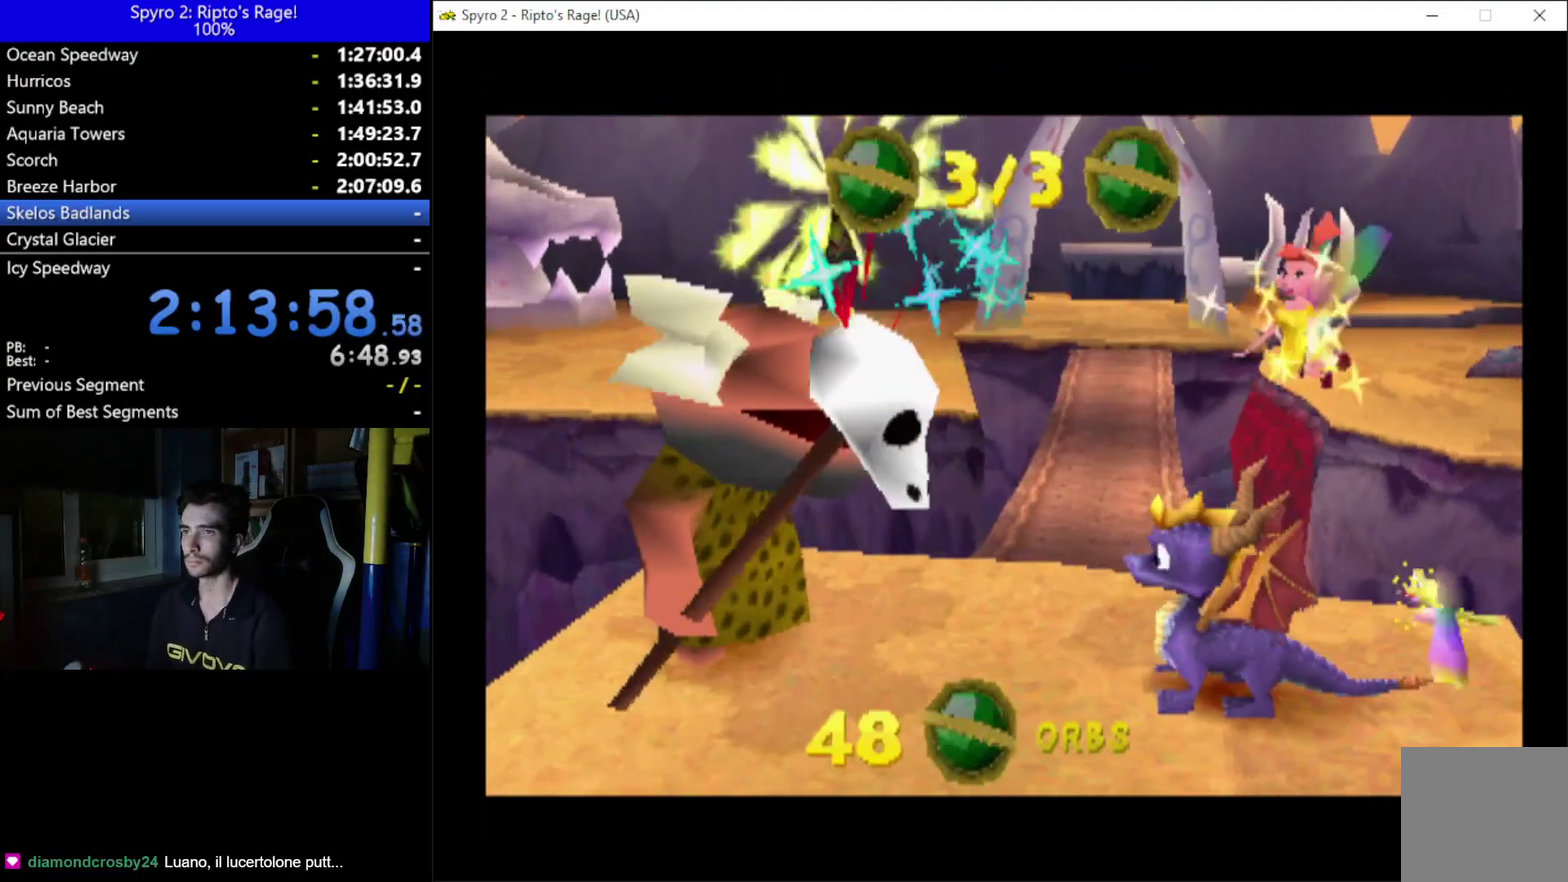
{"dt_ms": 500, "buttons": [], "left_stick": "center", "right_stick": "center", "events": [[33, "A", "down"], [133, "A", "up"], [233, "A", "down"], [333, "A", "up"], [400, "A", "down"], [500, "A", "up"]]}
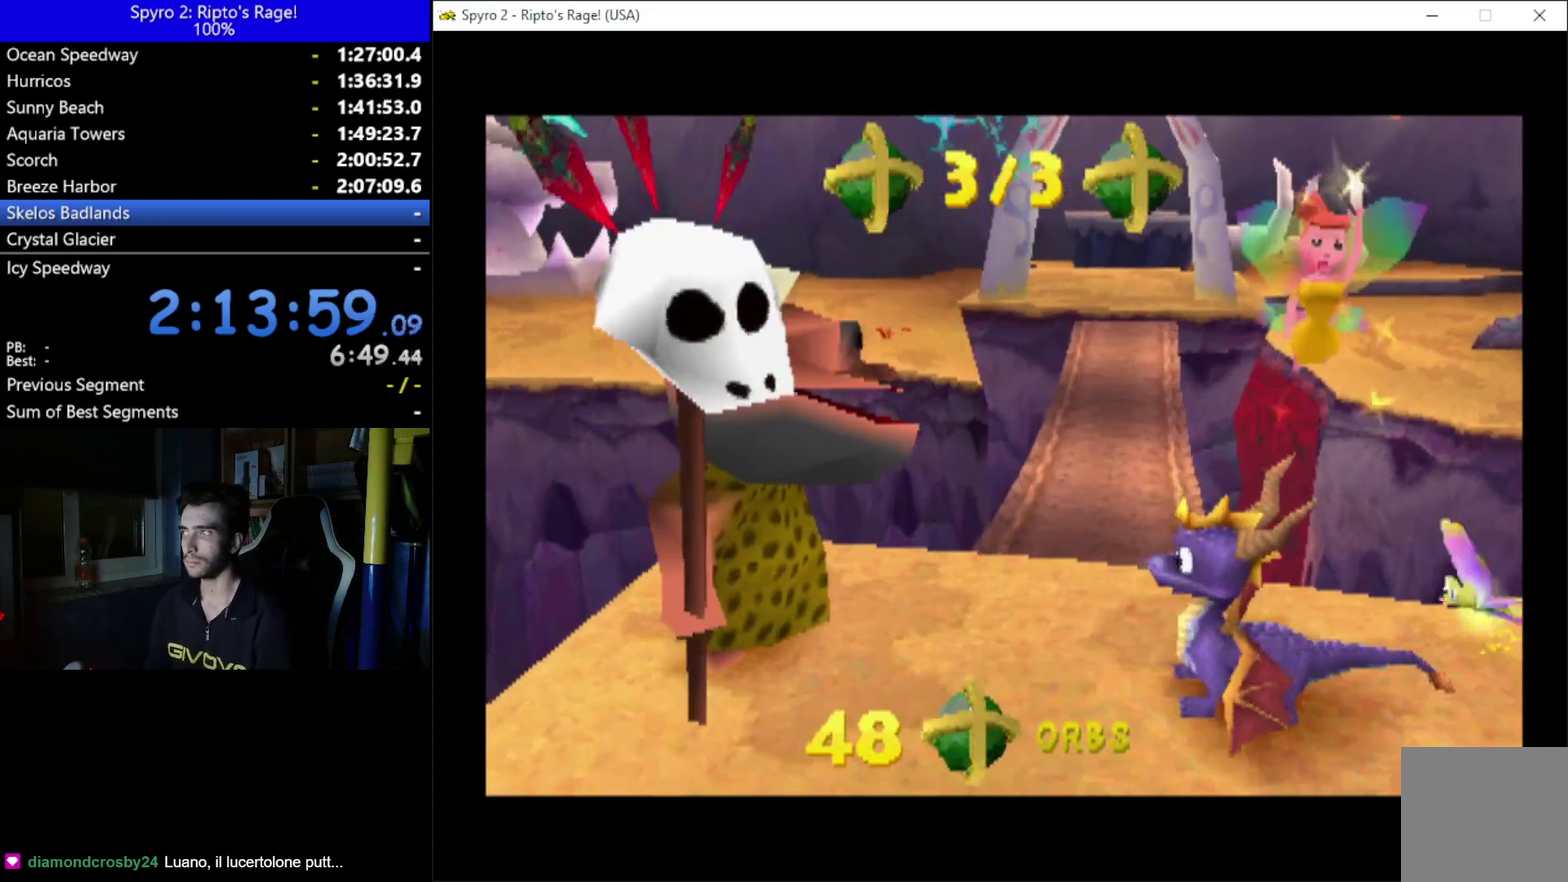
{"dt_ms": 500, "buttons": ["DPAD_UP", "DPAD_RIGHT"], "left_stick": "center", "right_stick": "center", "events": [[400, "DPAD_UP", "down"], [500, "DPAD_RIGHT", "down"]]}
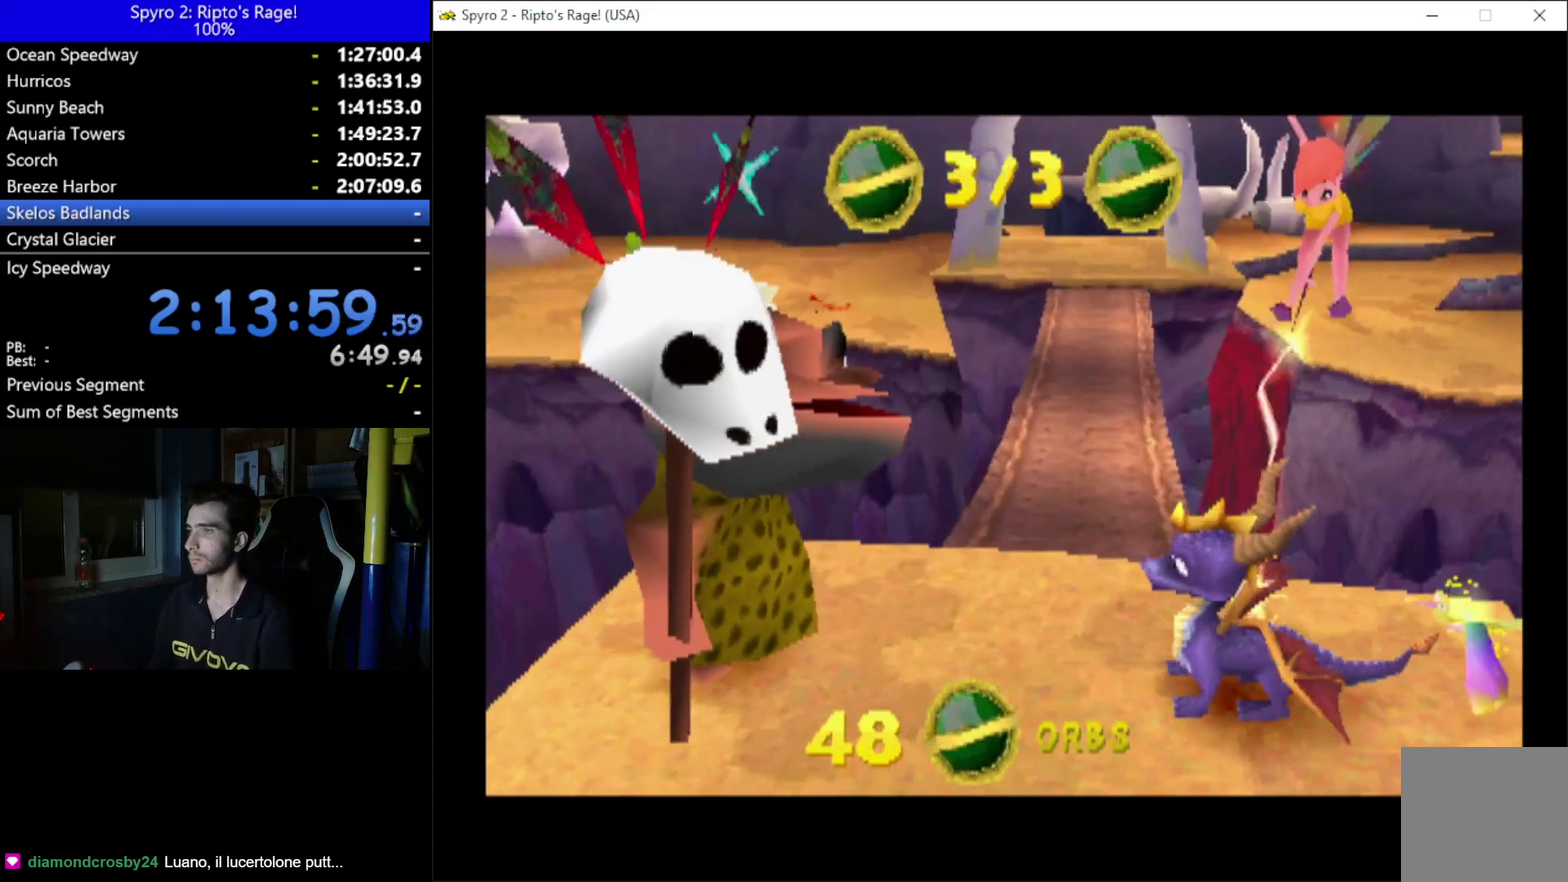
{"dt_ms": 500, "buttons": ["DPAD_RIGHT"], "left_stick": "center", "right_stick": "center", "events": [[100, "DPAD_RIGHT", "up"], [100, "DPAD_UP", "up"], [333, "DPAD_RIGHT", "down"]]}
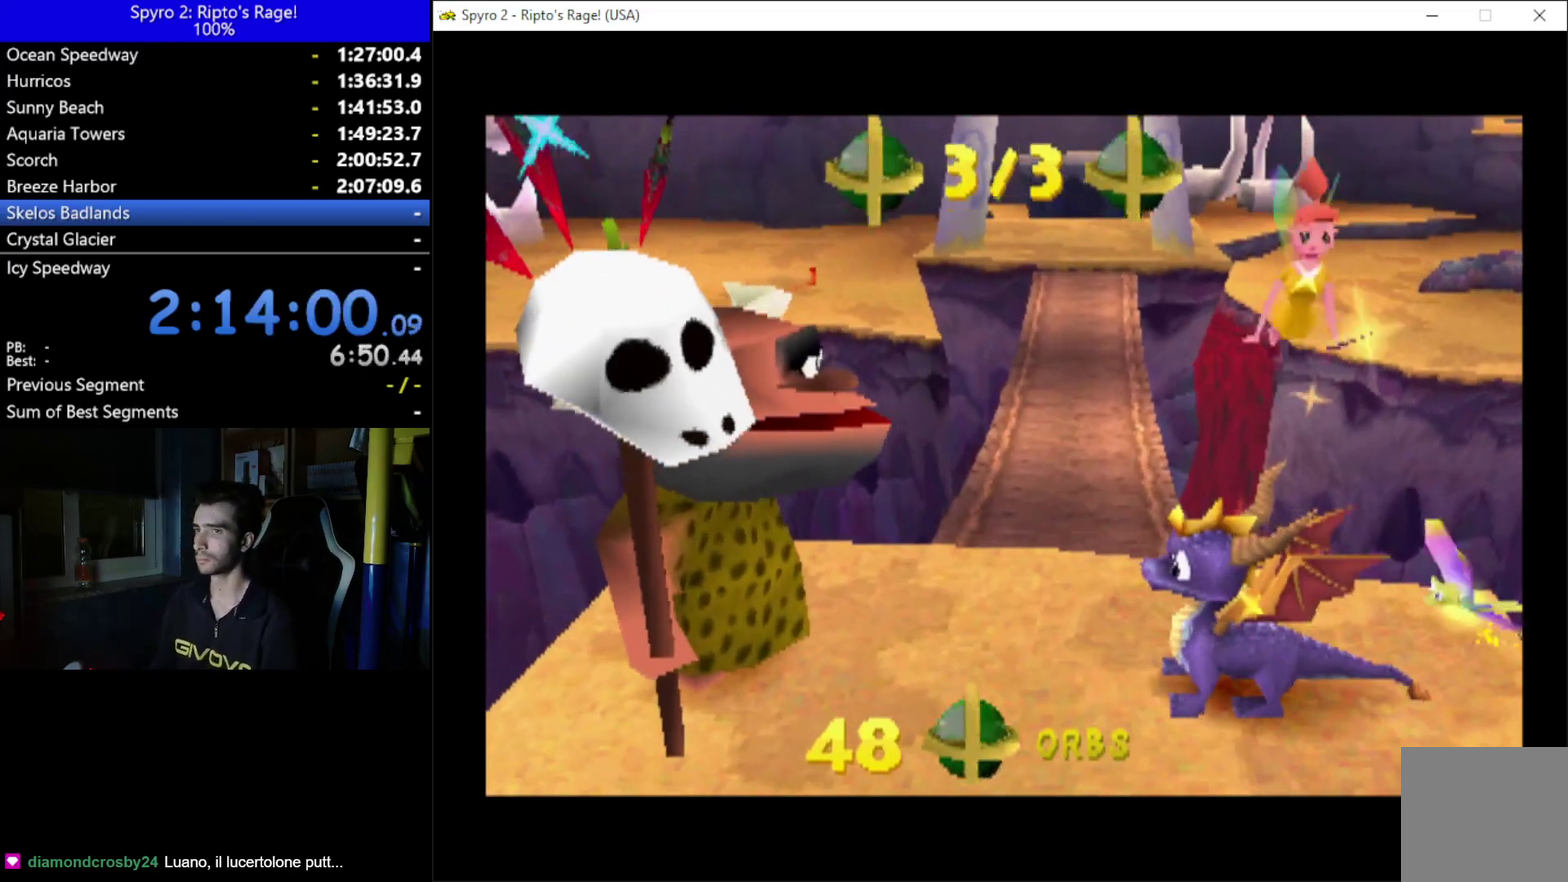
{"dt_ms": 500, "buttons": [], "left_stick": "center", "right_stick": "center", "events": [[33, "DPAD_RIGHT", "up"], [233, "DPAD_RIGHT", "down"], [367, "DPAD_RIGHT", "up"]]}
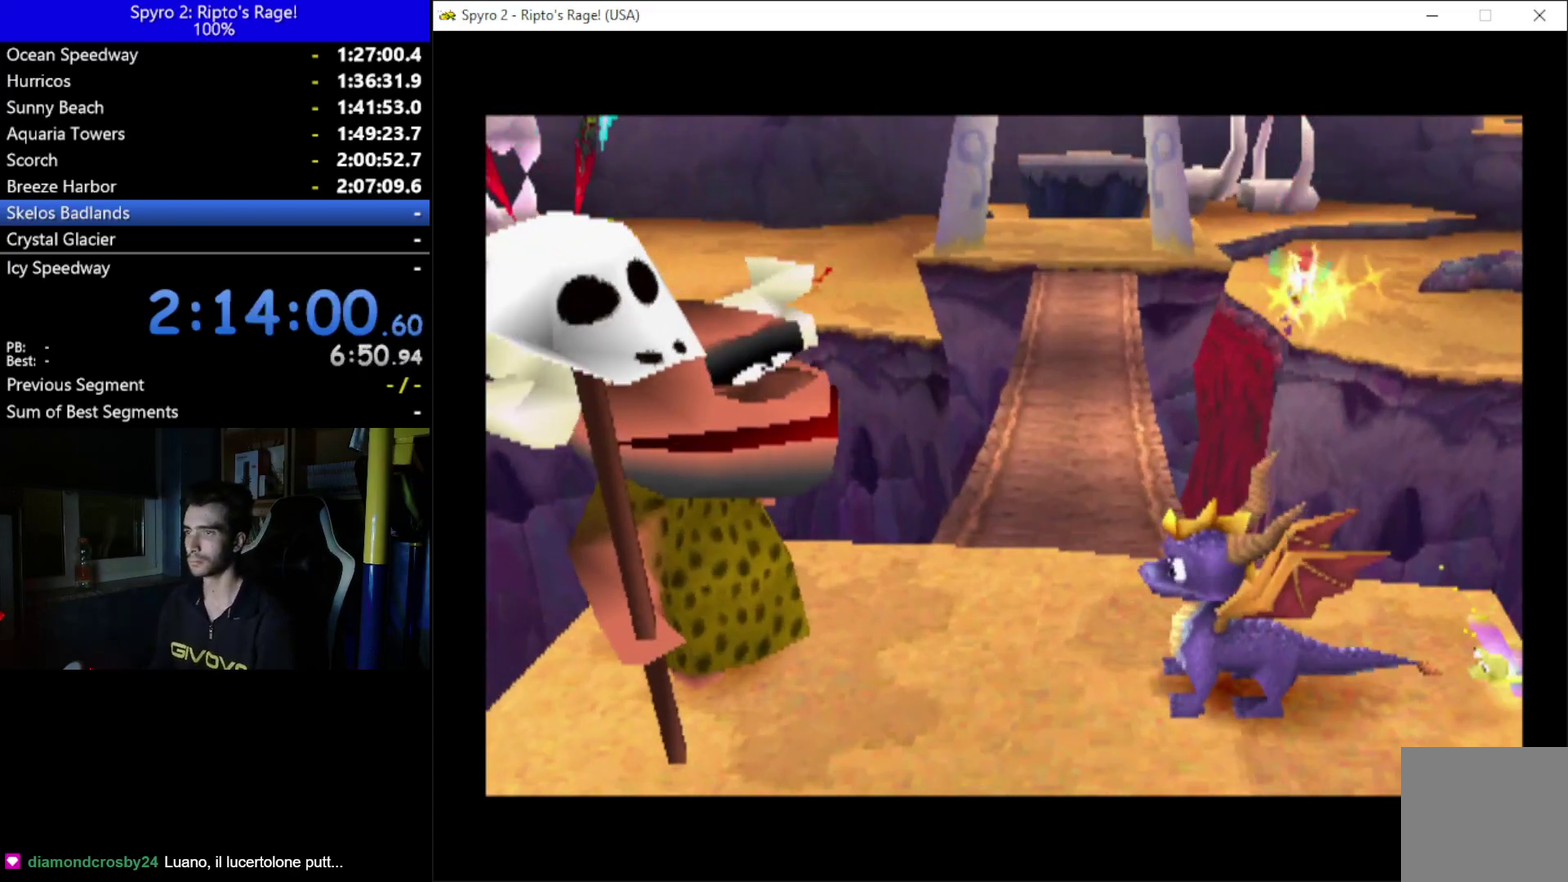
{"dt_ms": 500, "buttons": [], "left_stick": "center", "right_stick": "center"}
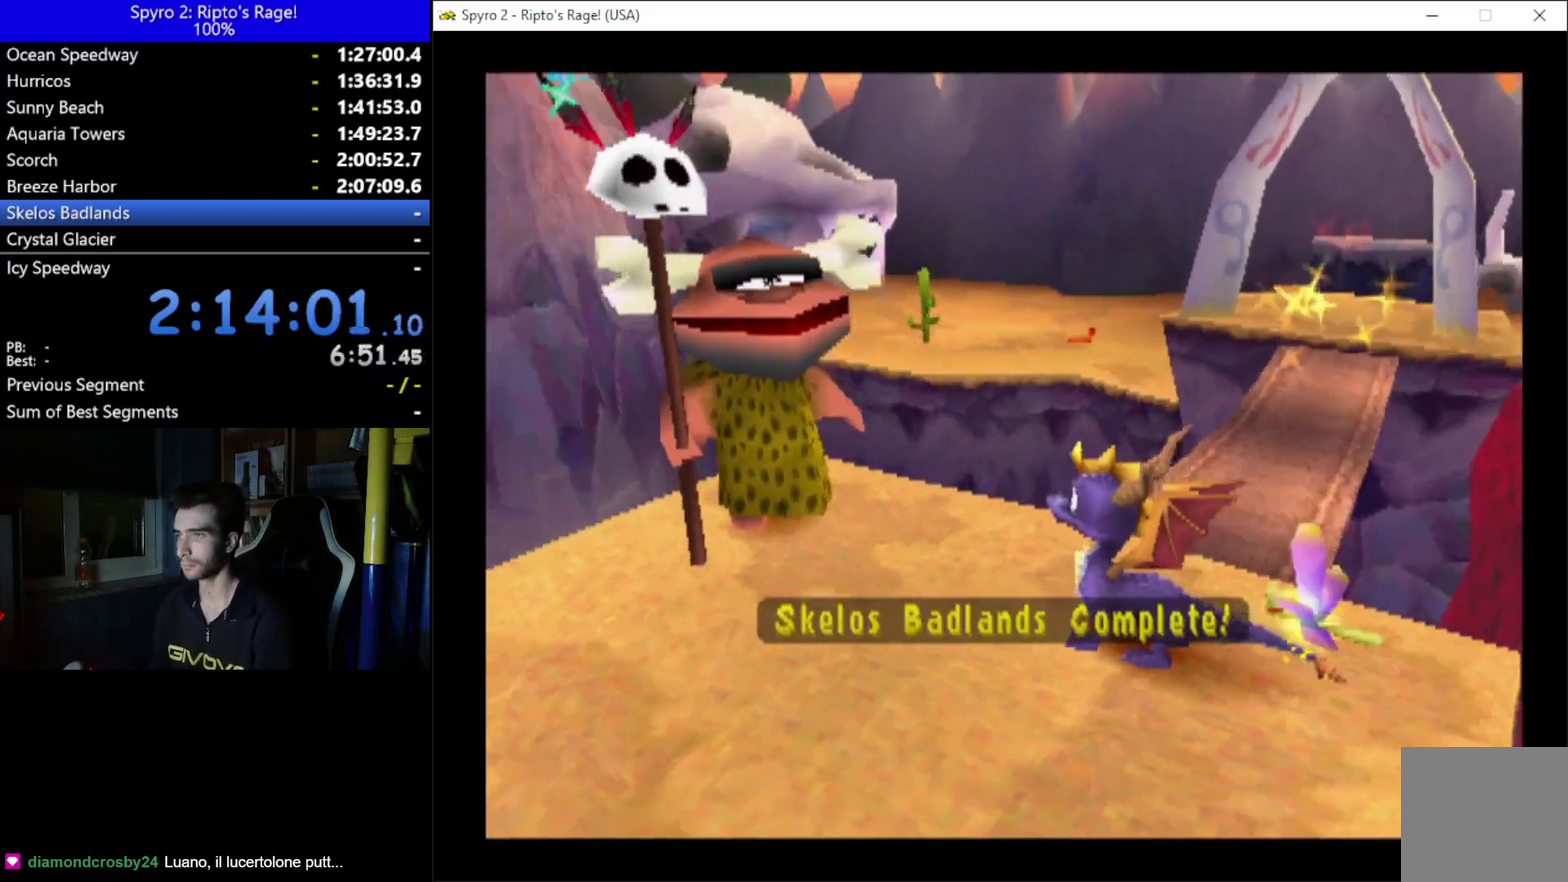
{"dt_ms": 500, "buttons": [], "left_stick": "center", "right_stick": "center", "events": []}
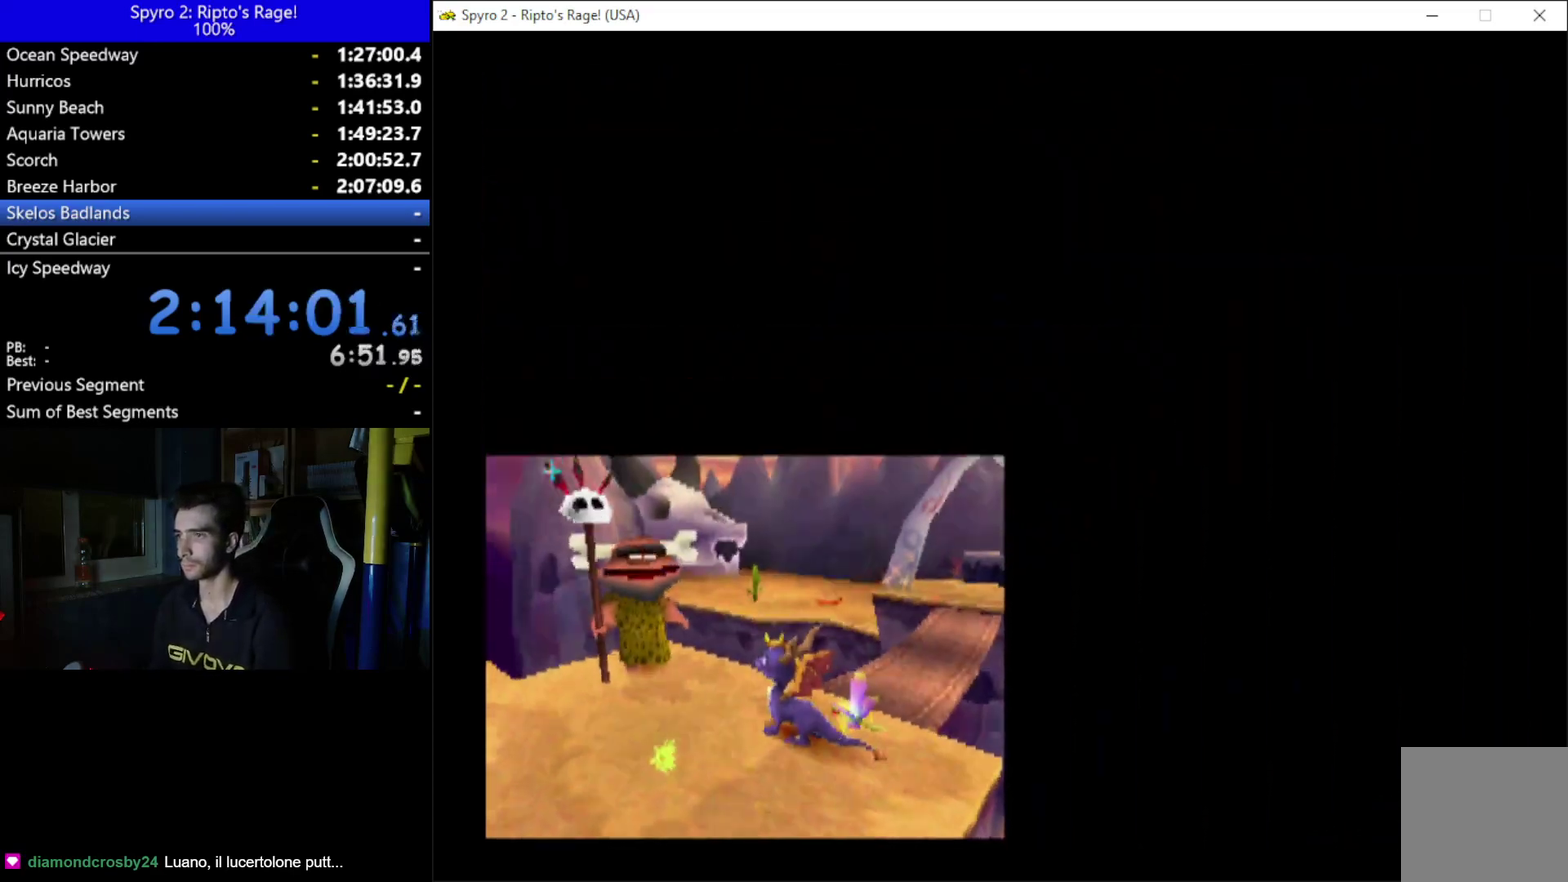
{"dt_ms": 500, "buttons": [], "left_stick": "center", "right_stick": "center", "events": []}
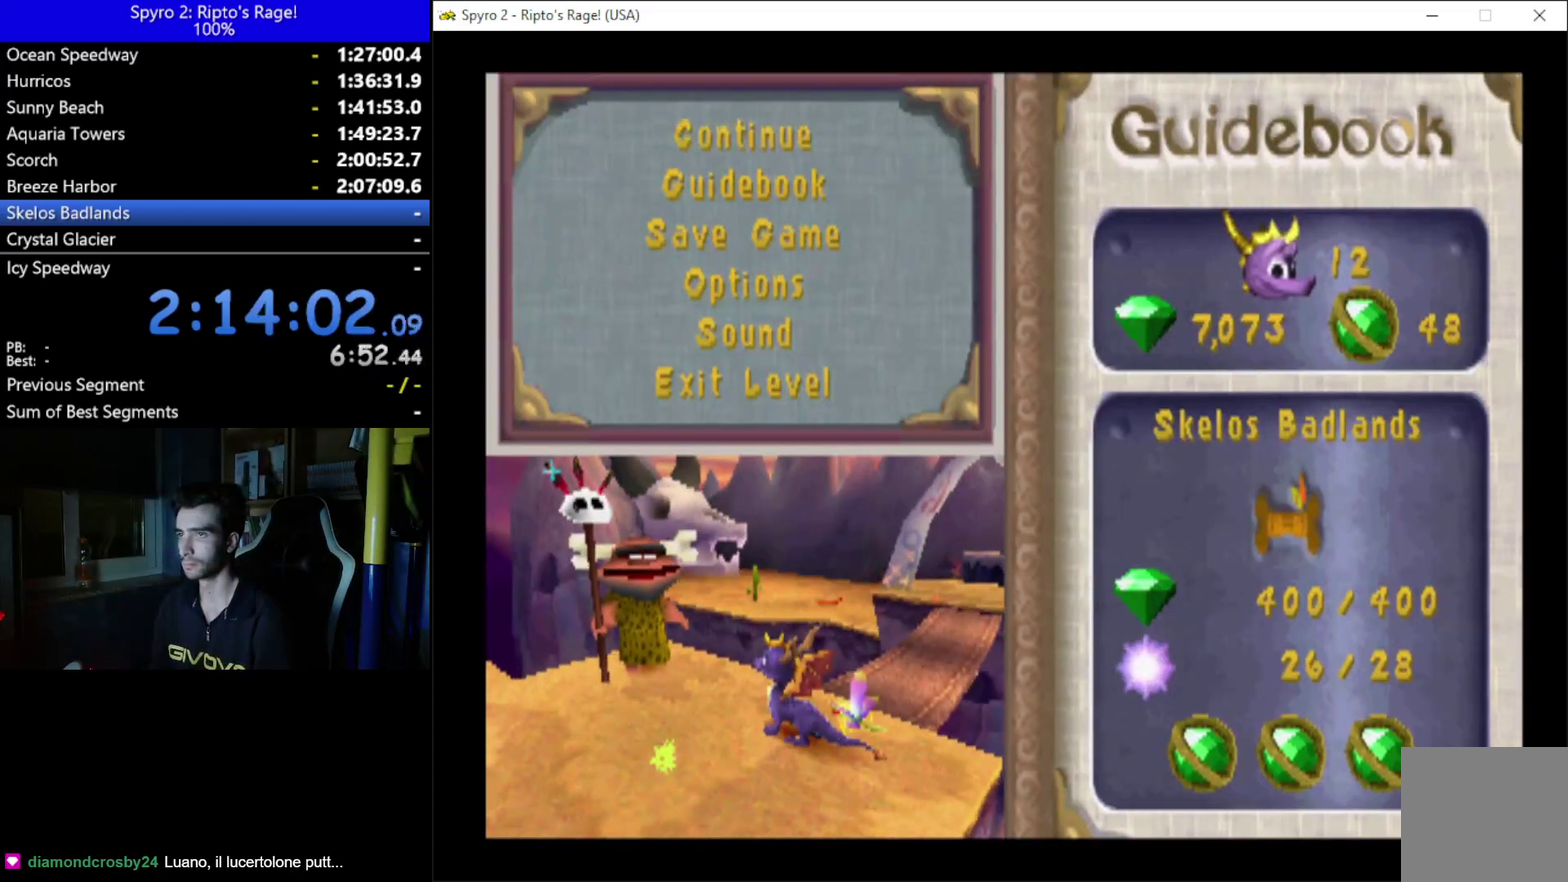
{"dt_ms": 500, "buttons": [], "left_stick": "center", "right_stick": "center", "events": [[233, "DPAD_UP", "down"], [300, "A", "down"], [300, "DPAD_UP", "up"], [433, "A", "up"]]}
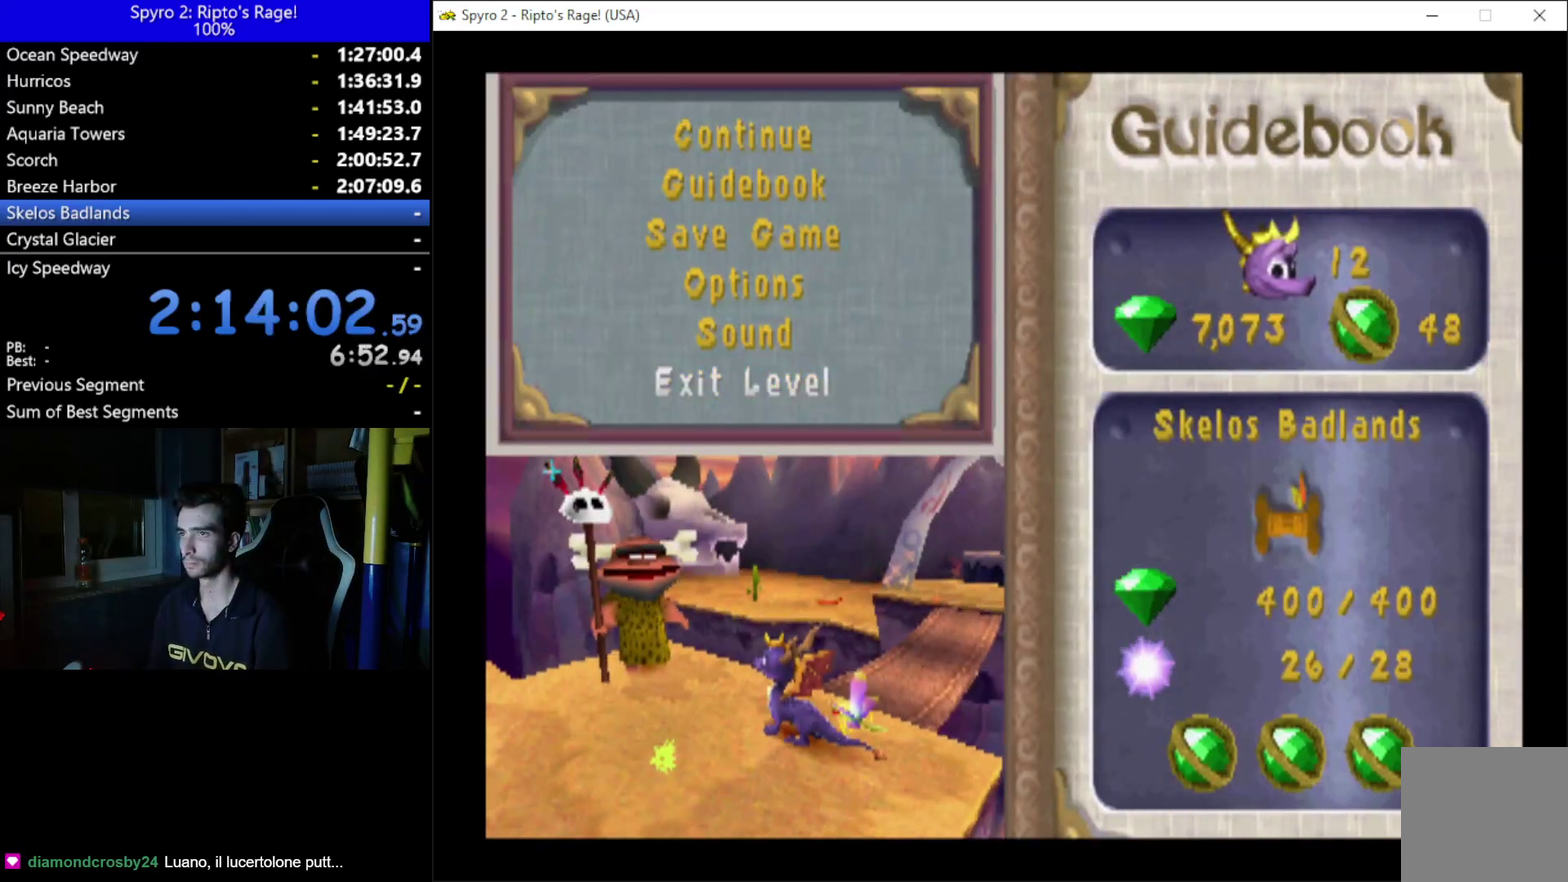
{"dt_ms": 500, "buttons": [], "left_stick": "center", "right_stick": "center", "events": [[267, "A", "down"], [367, "A", "up"]]}
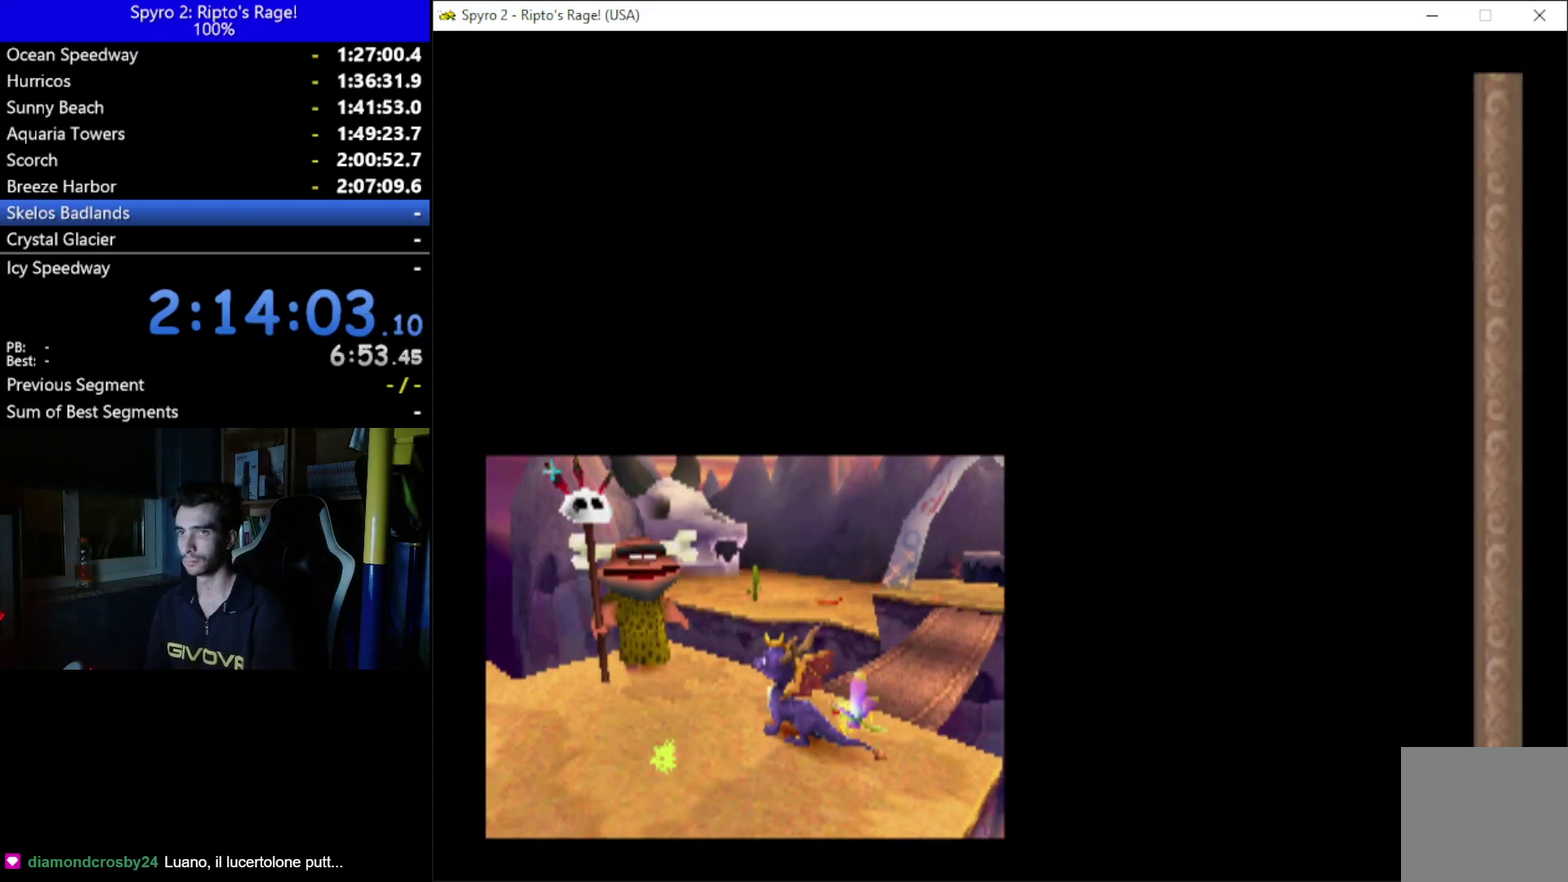
{"dt_ms": 1000, "buttons": [], "left_stick": "center", "right_stick": "center", "events": []}
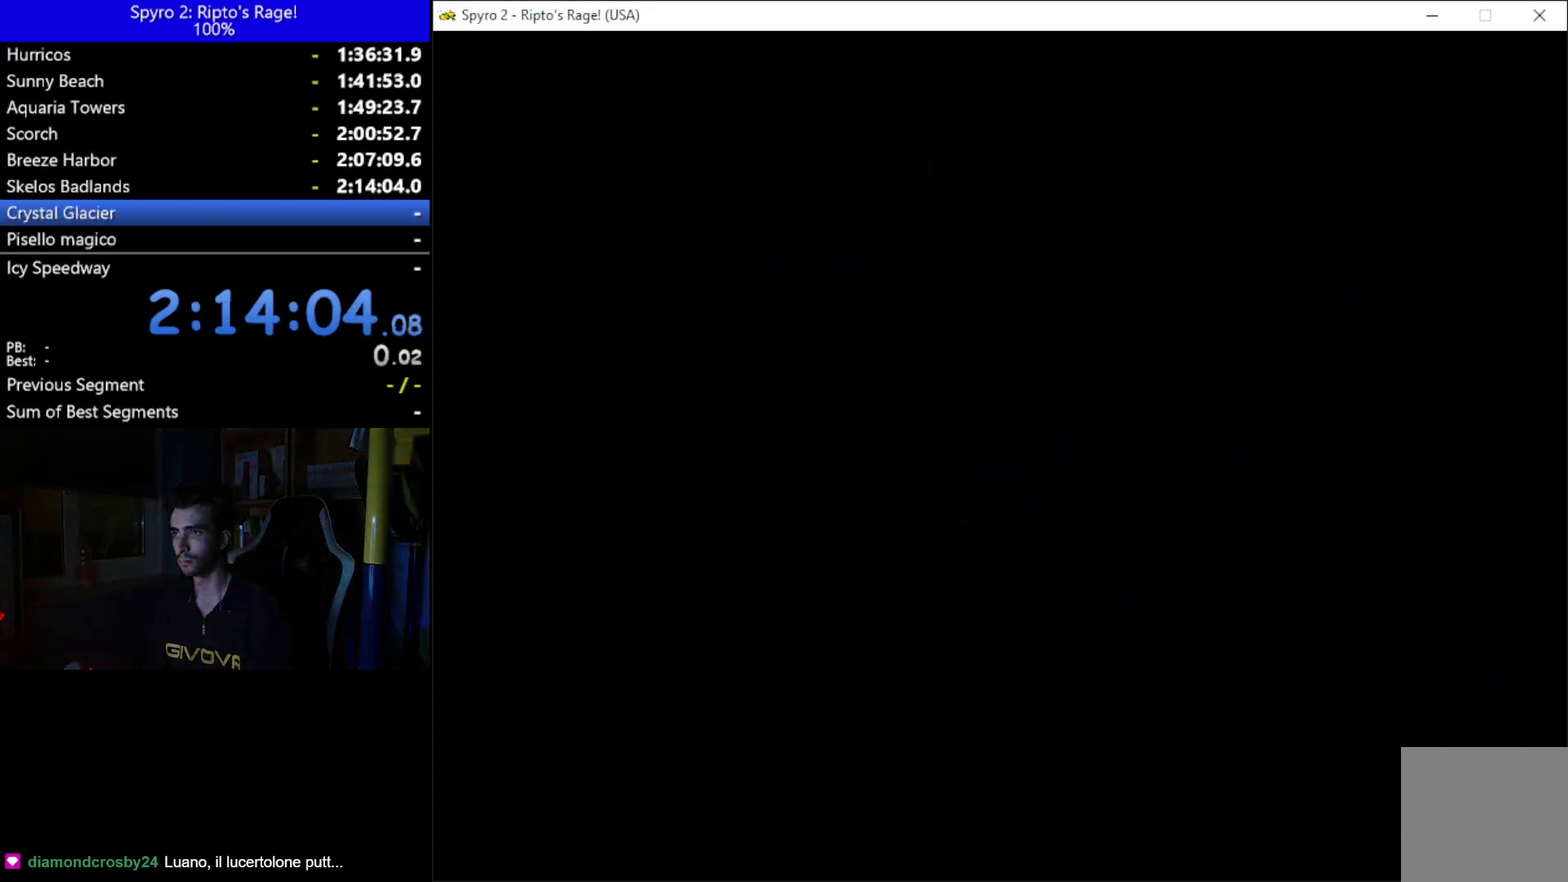
{"dt_ms": 500, "buttons": [], "left_stick": "center", "right_stick": "center", "events": []}
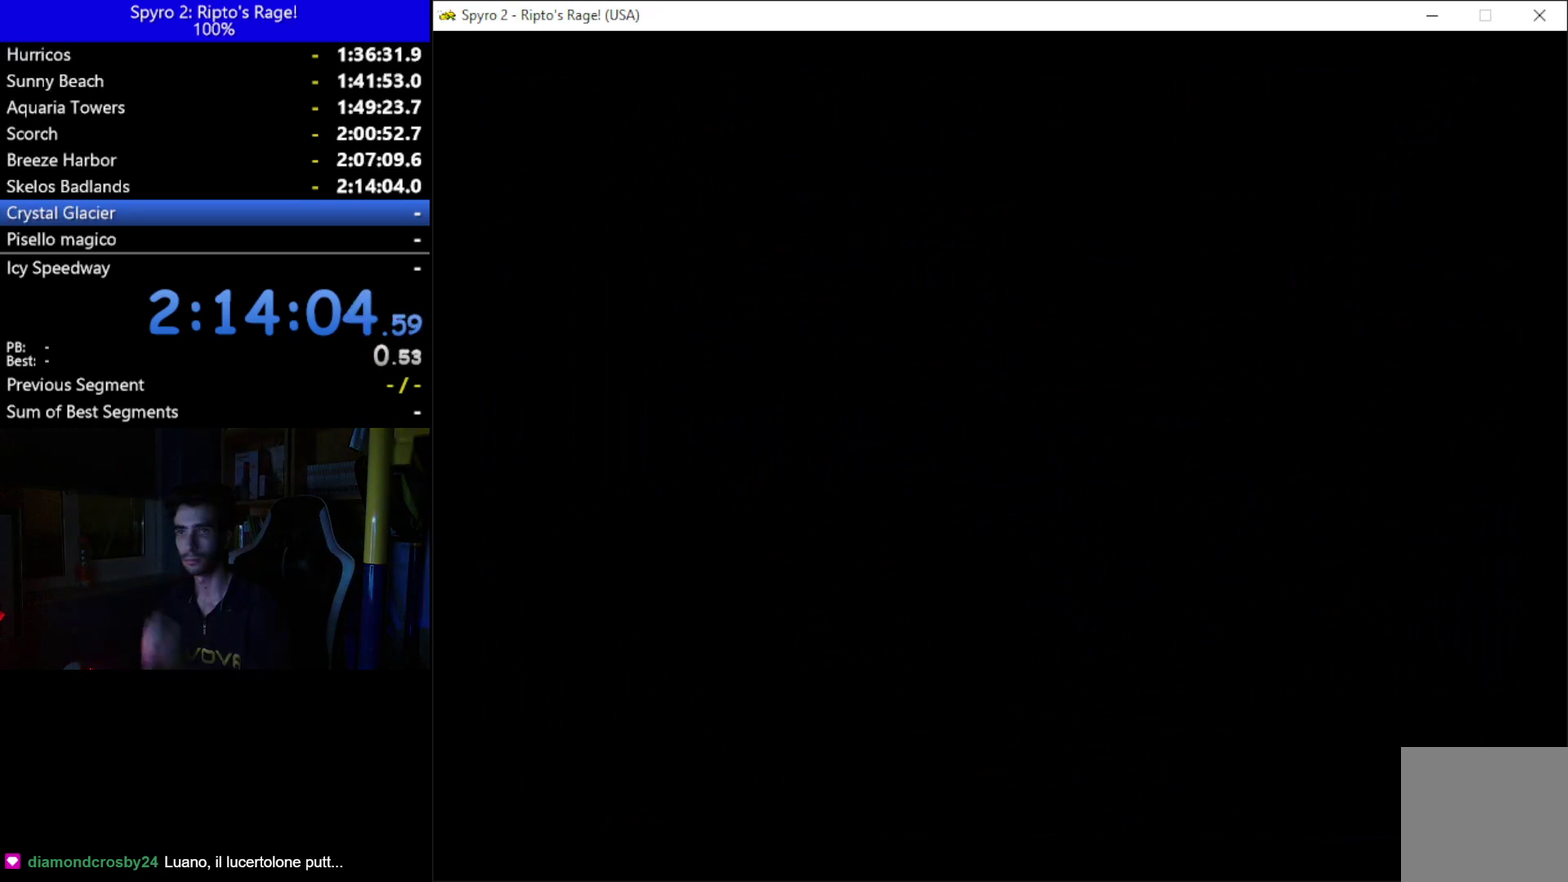
{"dt_ms": 500, "buttons": [], "left_stick": "center", "right_stick": "center", "events": []}
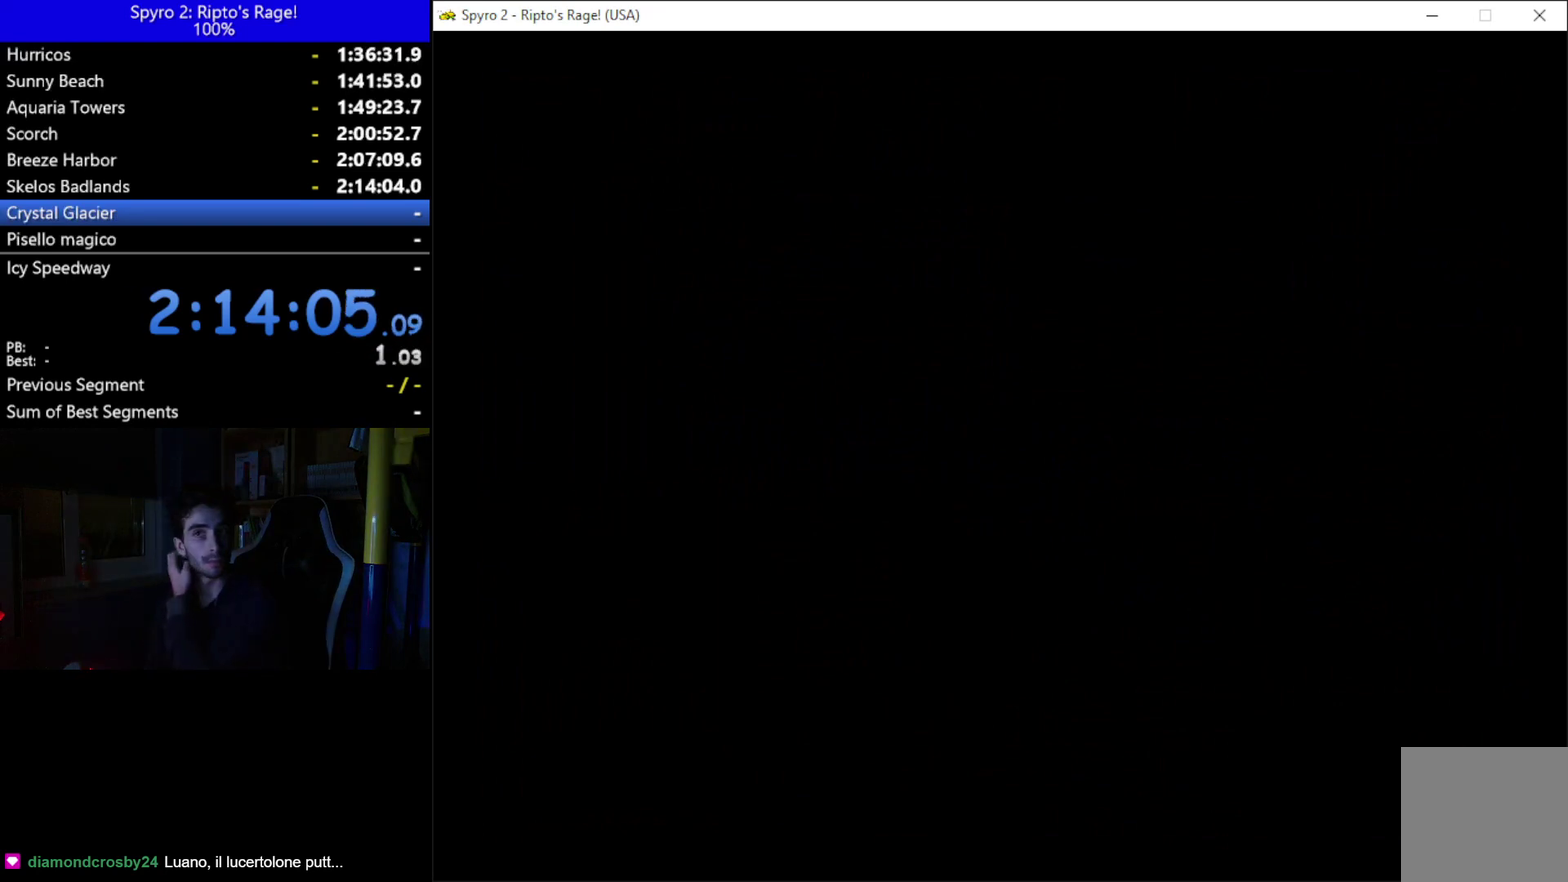
{"dt_ms": 500, "buttons": [], "left_stick": "center", "right_stick": "center", "events": []}
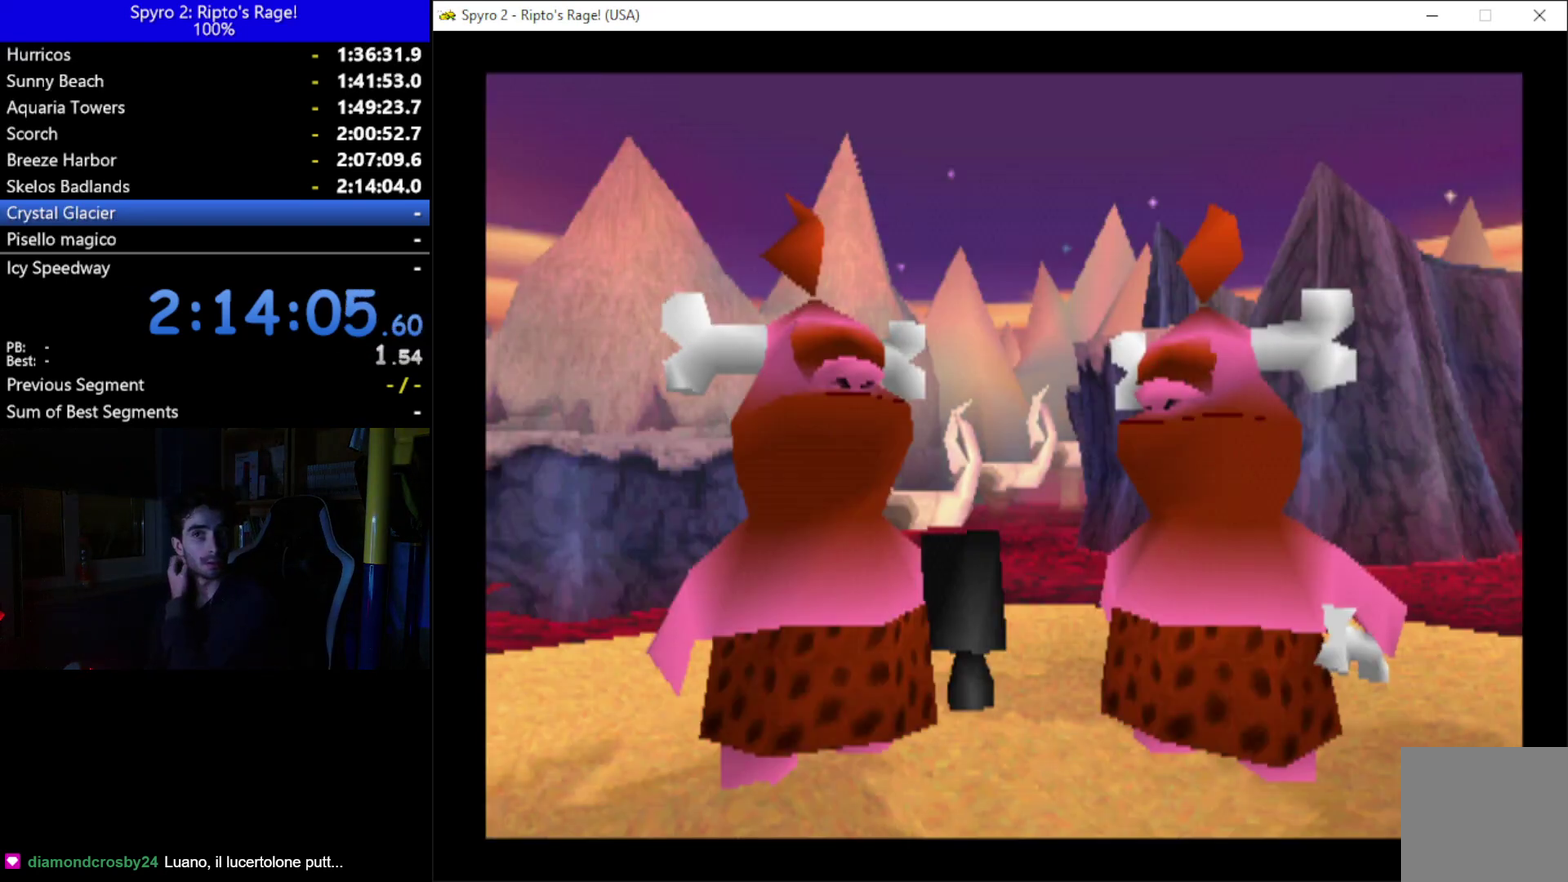
{"dt_ms": 500, "buttons": [], "left_stick": "center", "right_stick": "center", "events": []}
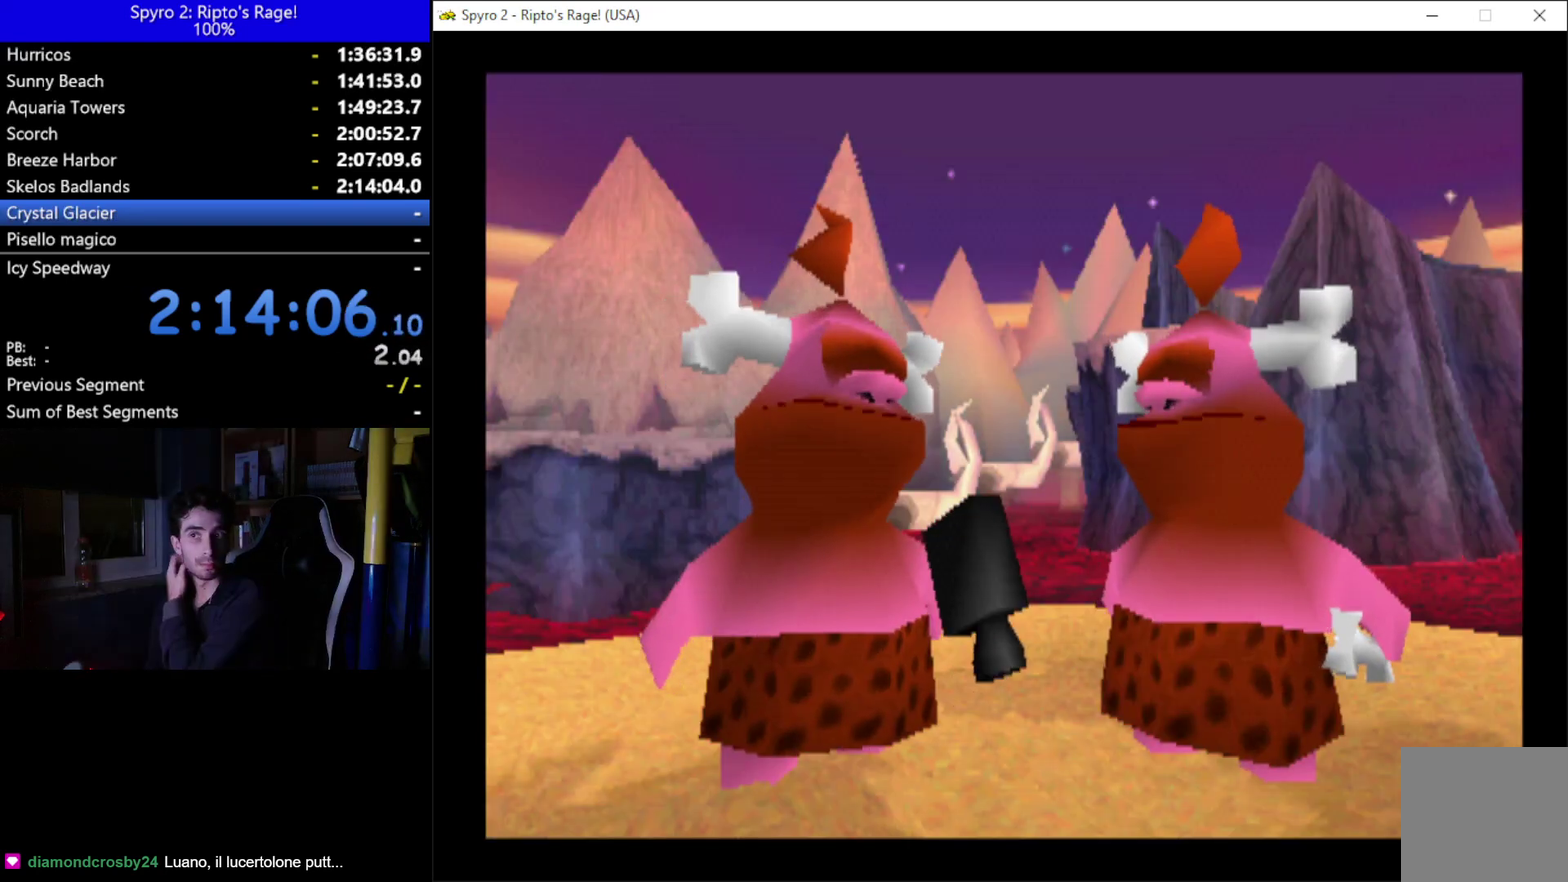
{"dt_ms": 500, "buttons": [], "left_stick": "center", "right_stick": "center", "events": []}
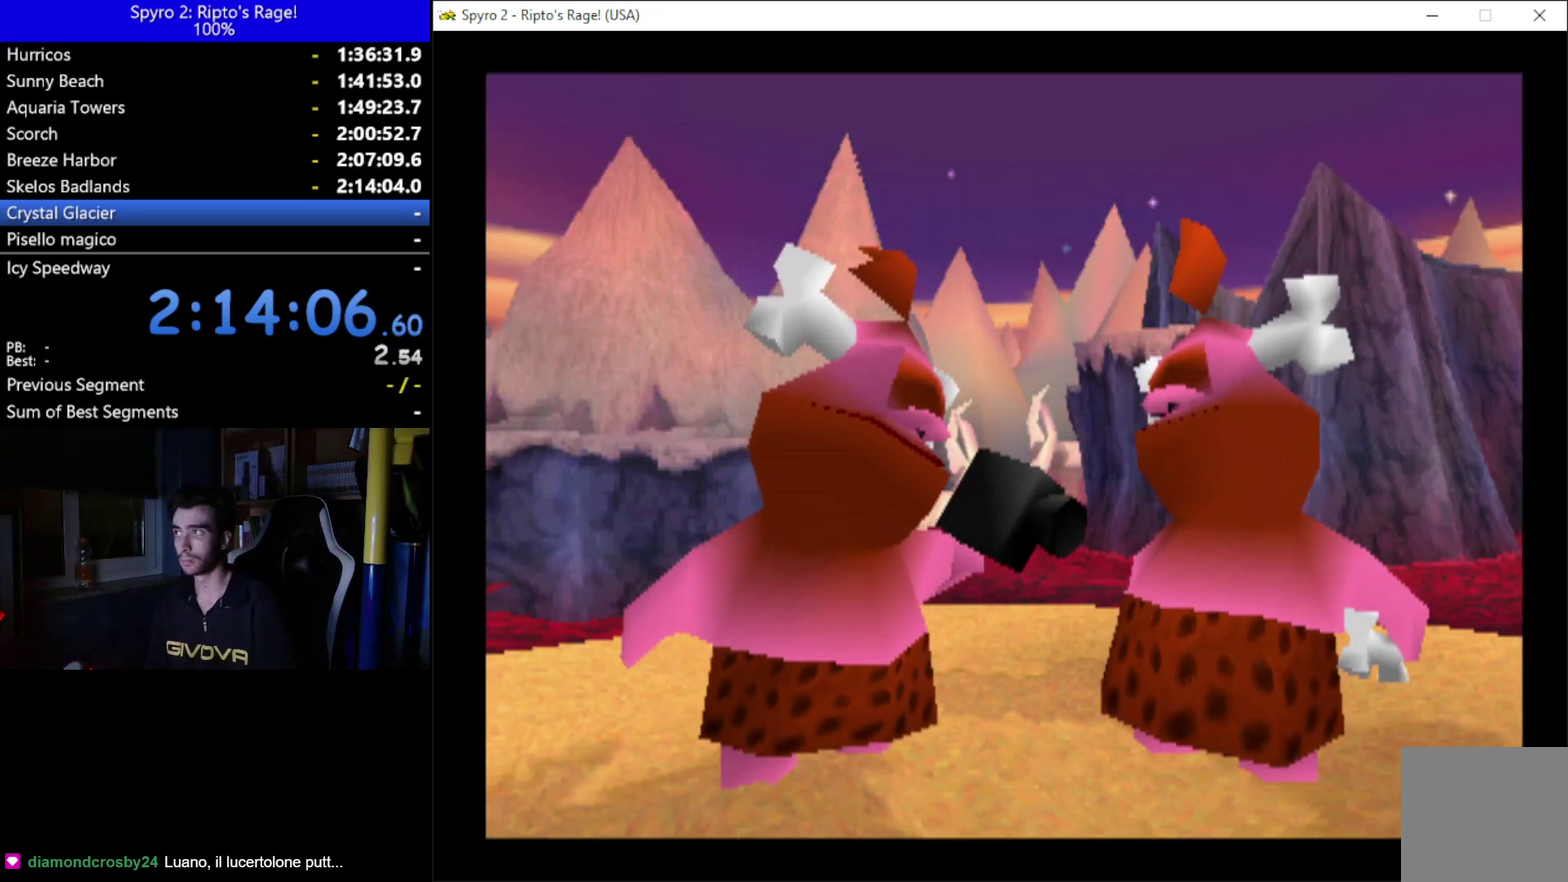
{"dt_ms": 500, "buttons": [], "left_stick": "center", "right_stick": "center", "events": [[300, "A", "down"], [433, "A", "up"]]}
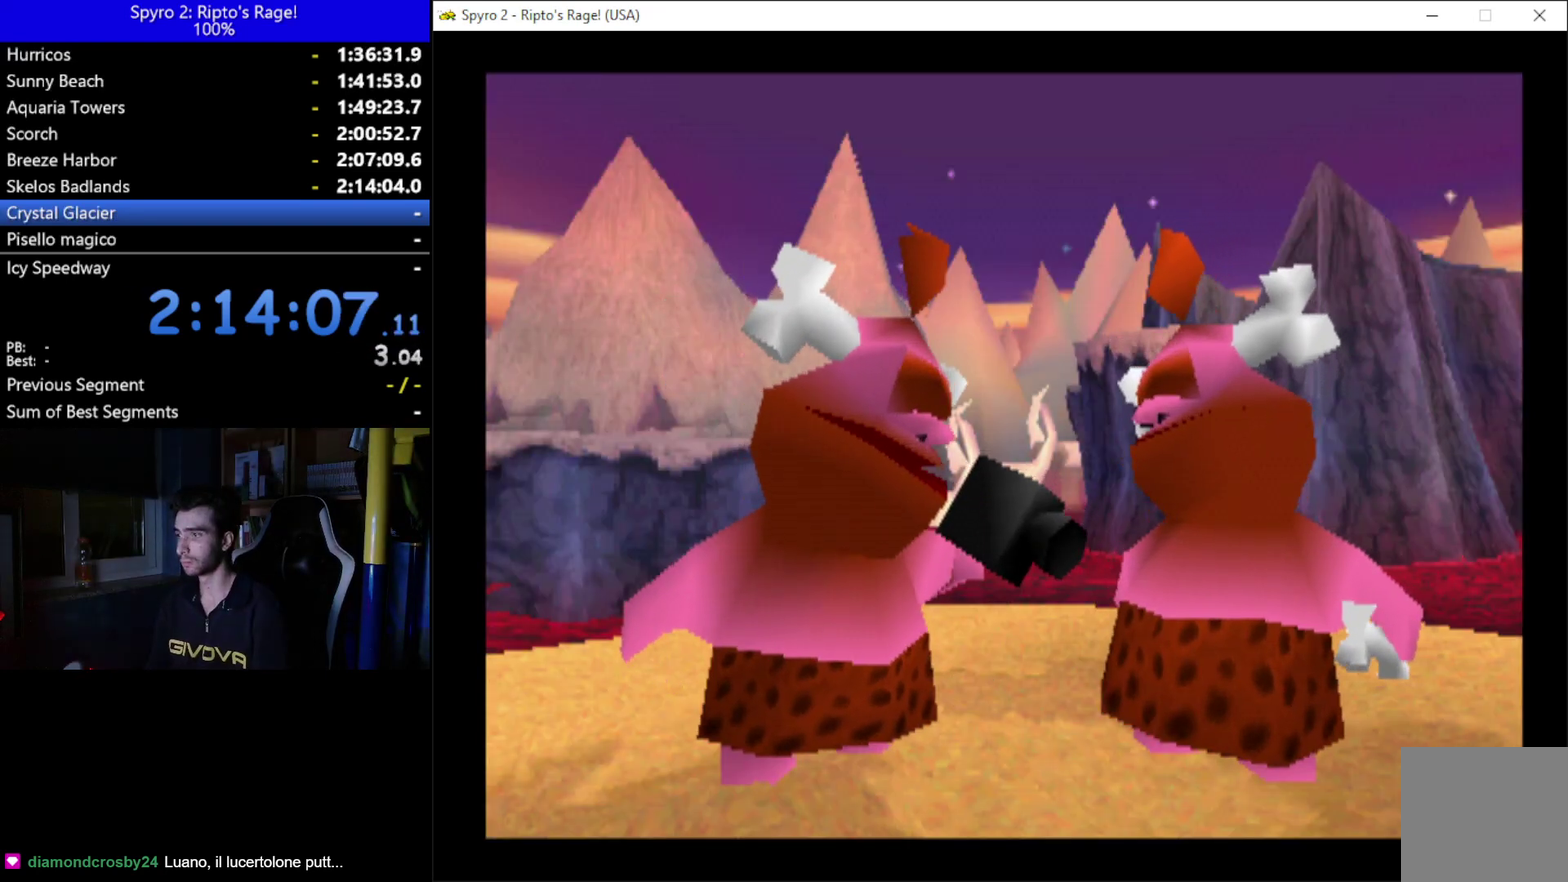
{"dt_ms": 500, "buttons": ["A"], "left_stick": "center", "right_stick": "center", "events": [[33, "A", "down"], [133, "A", "up"], [200, "A", "down"], [333, "A", "up"], [433, "A", "down"]]}
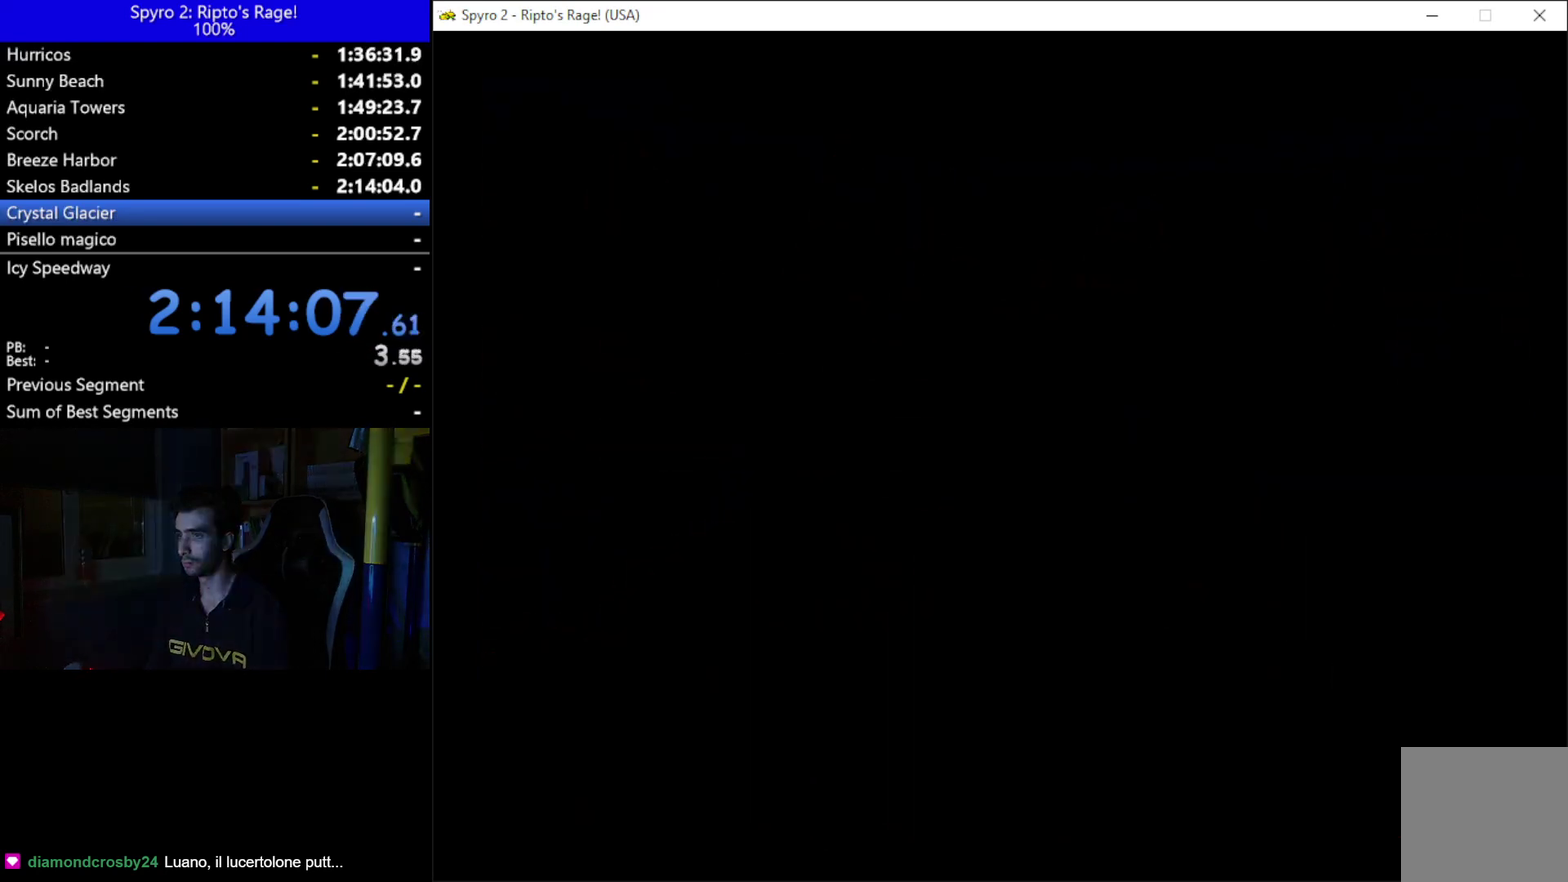
{"dt_ms": 500, "buttons": [], "left_stick": "center", "right_stick": "center", "events": [[33, "A", "up"]]}